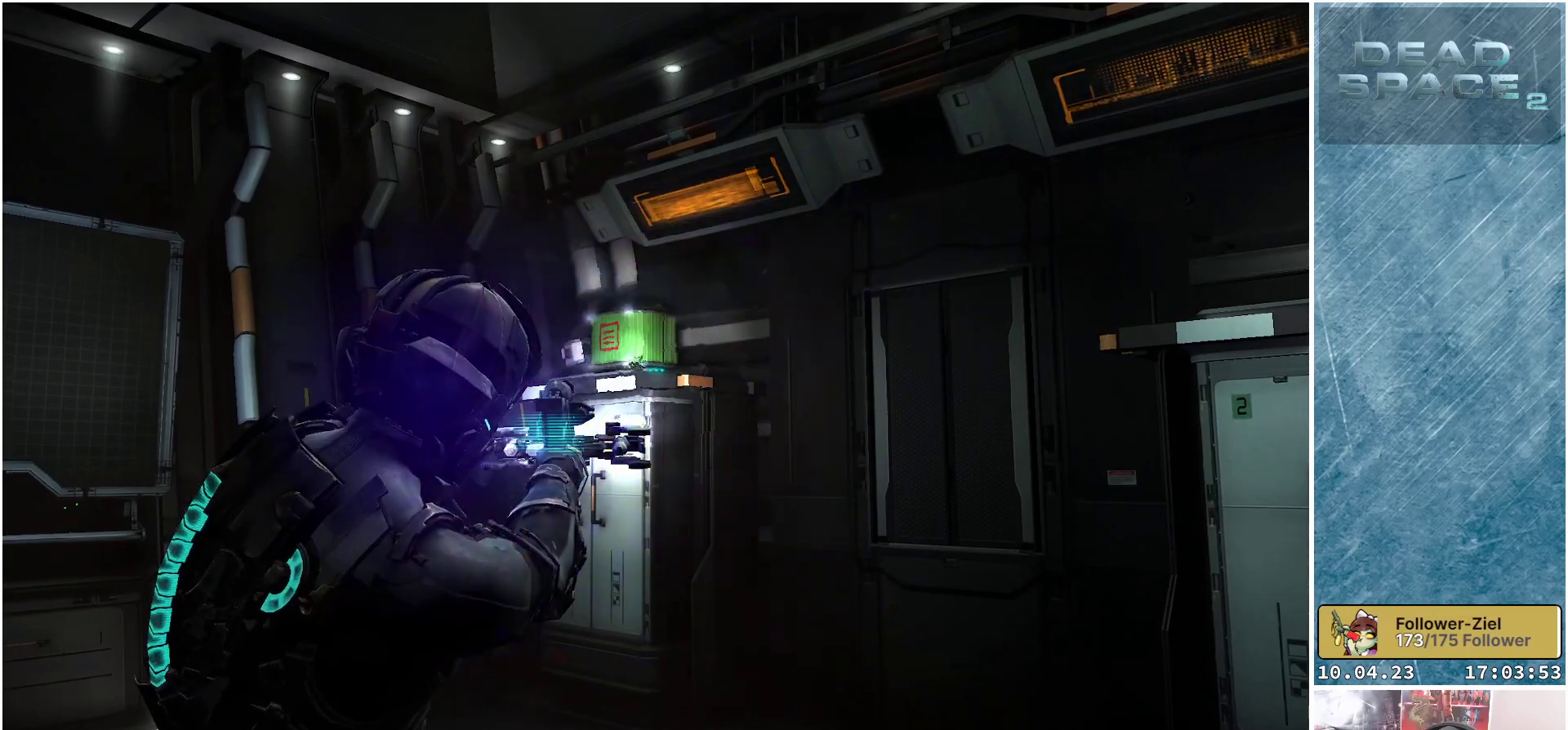
Gameplay with a controller (Xbox layout); each line is a JSON object with the inputs held at the frame after it. "events" lists button and stick changes between this image and that frame as [ms after this image, input, new state], when the widget could be followed in between. Not read: Z.
{"buttons": ["L2"], "left_stick": "center", "right_stick": "center", "events": [[217, "right_stick", "down"], [283, "left_stick", "up"], [350, "right_stick", "center"], [433, "left_stick", "center"]]}
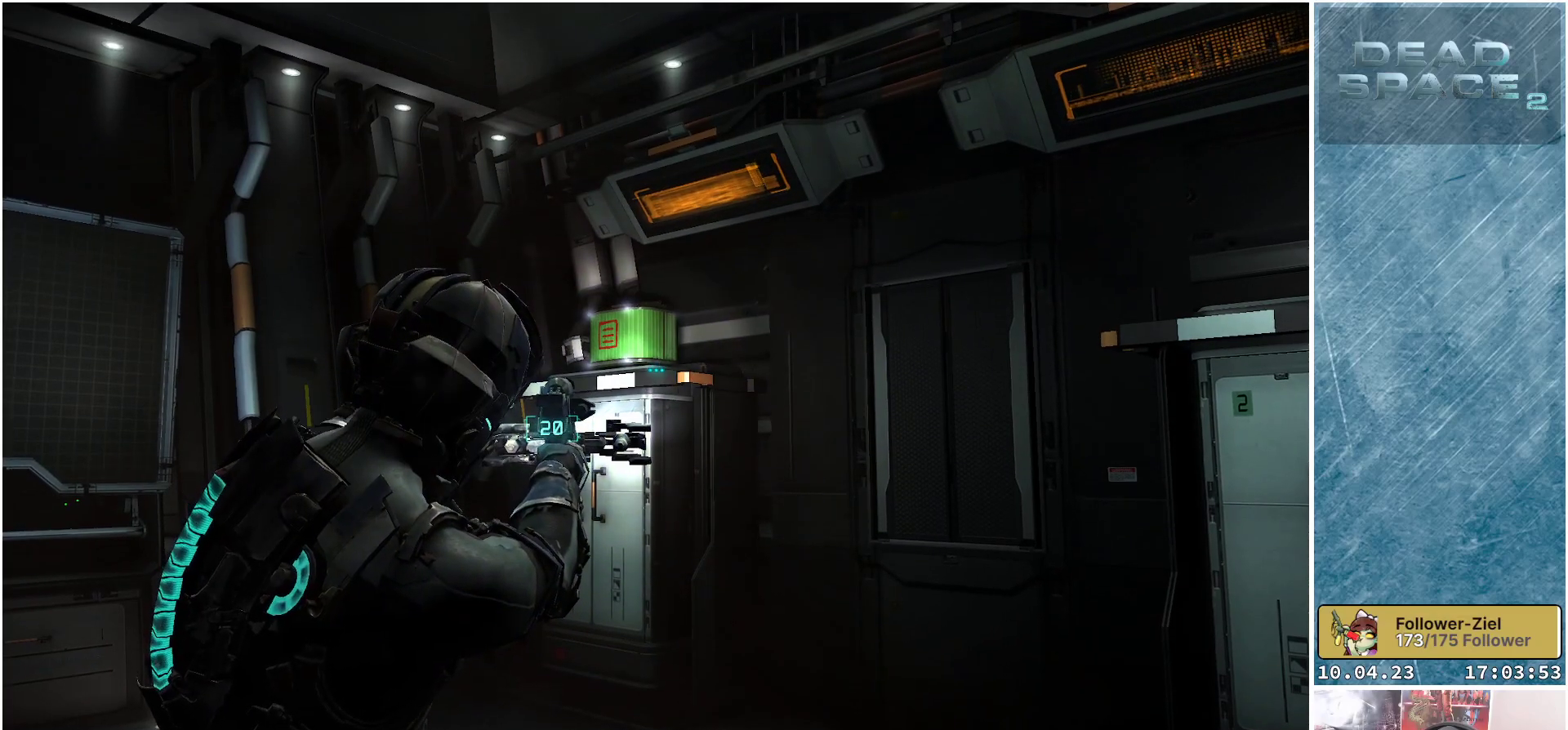
{"buttons": ["L2"], "left_stick": "center", "right_stick": "center", "events": [[83, "right_stick", "up"], [150, "left_stick", "down-left"], [317, "left_stick", "center"], [317, "right_stick", "center"]]}
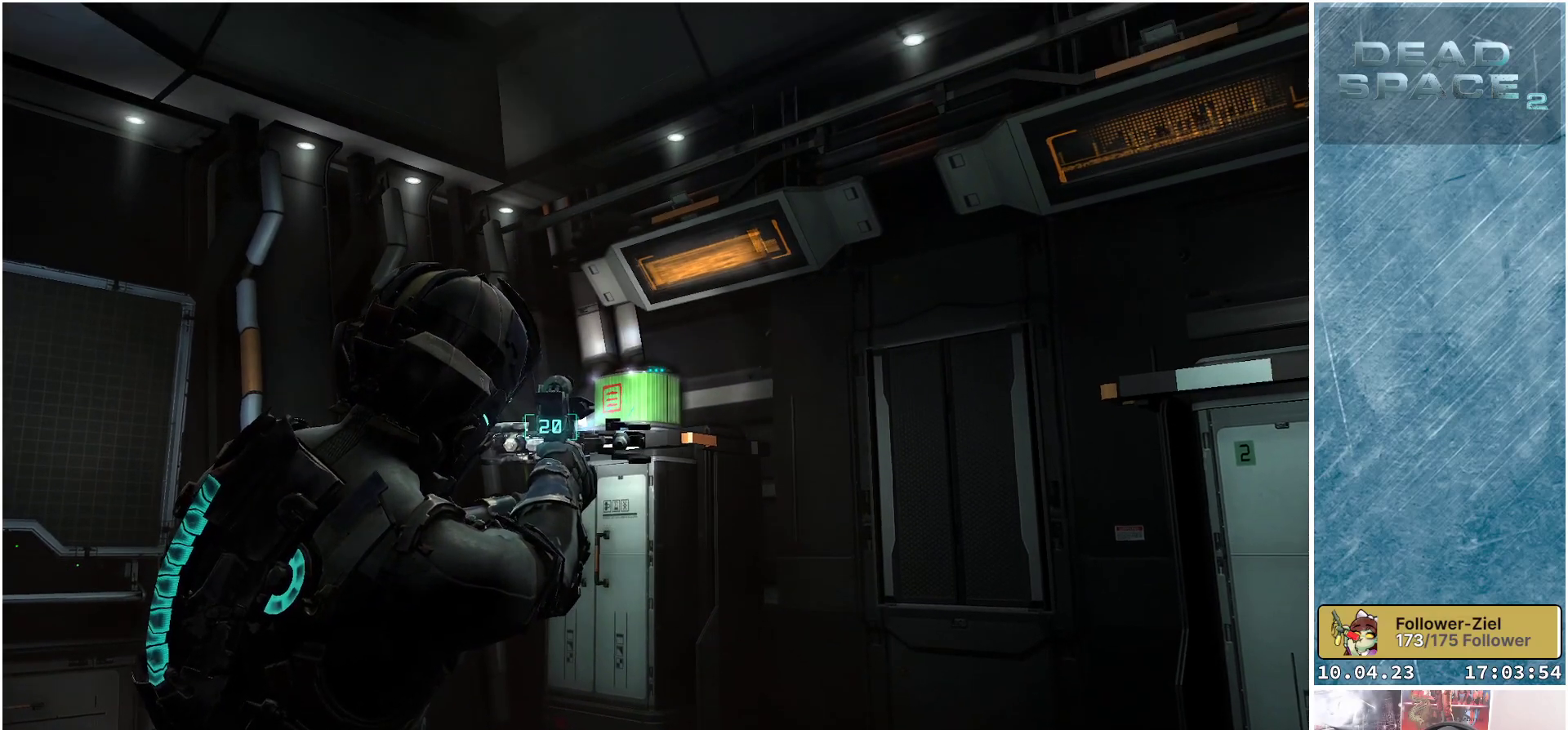
{"buttons": ["L2"], "left_stick": "up", "right_stick": "down", "events": [[17, "B", "down"], [83, "B", "up"], [333, "right_stick", "down"], [367, "left_stick", "up"]]}
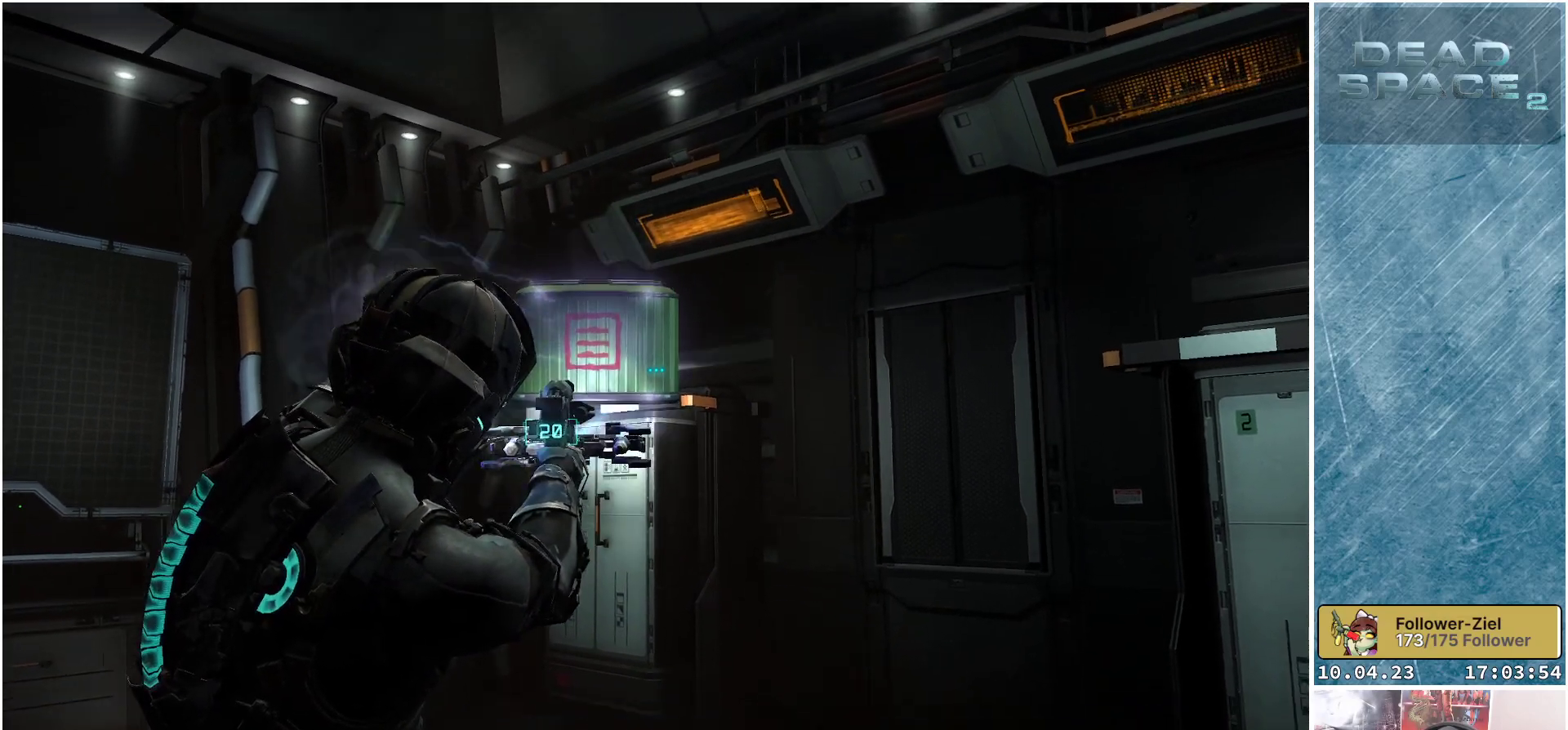
{"buttons": [], "left_stick": "up", "right_stick": "center", "events": [[150, "R2", "down"], [250, "L2", "up"], [250, "left_stick", "center"], [300, "right_stick", "center"], [317, "R2", "up"], [417, "left_stick", "up"]]}
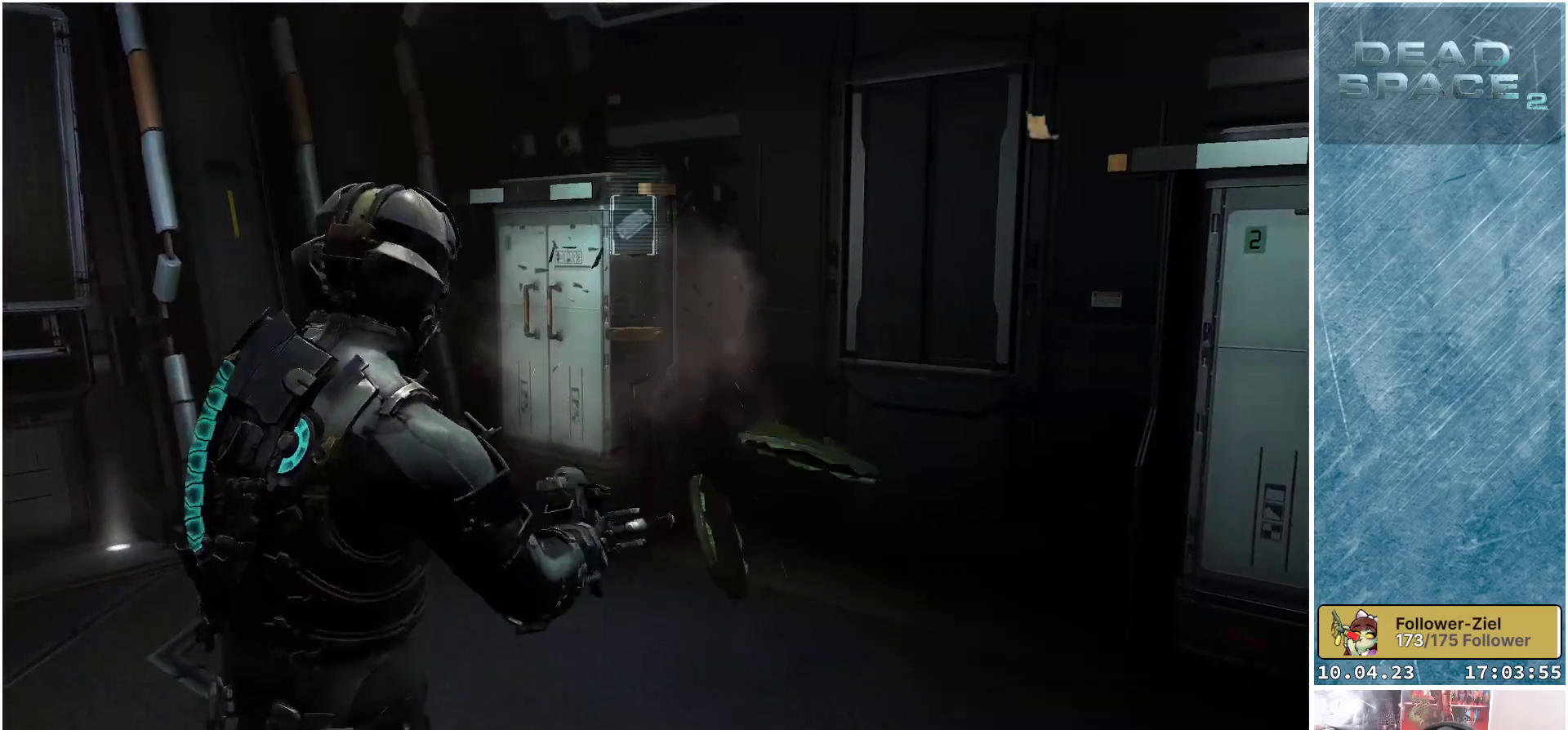
{"buttons": [], "left_stick": "up", "right_stick": "down", "events": [[167, "right_stick", "down"]]}
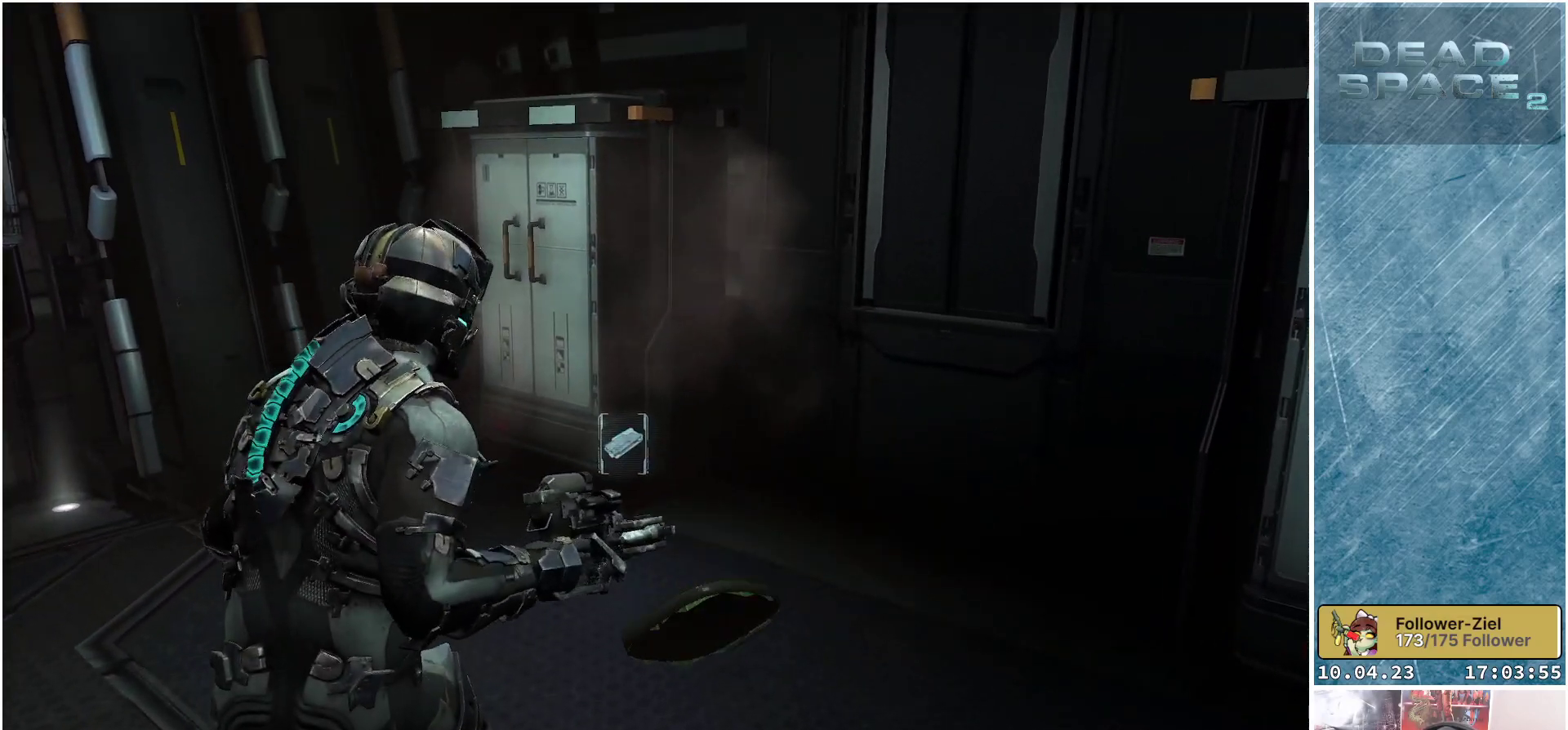
{"buttons": ["A"], "left_stick": "up-left", "right_stick": "center", "events": [[17, "right_stick", "center"], [217, "left_stick", "up-left"], [483, "A", "down"]]}
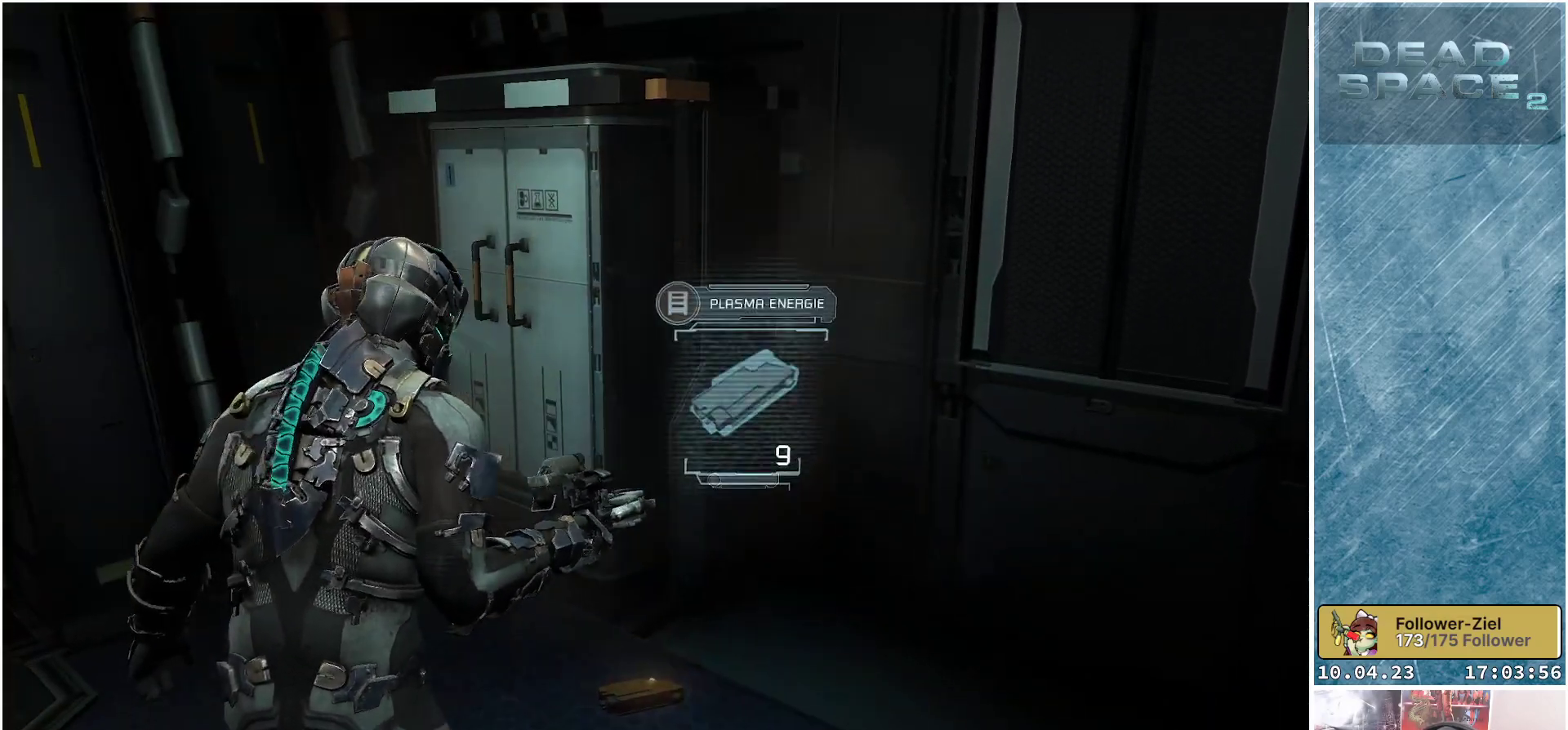
{"buttons": [], "left_stick": "left", "right_stick": "left", "events": [[117, "A", "up"], [383, "left_stick", "left"], [467, "right_stick", "left"]]}
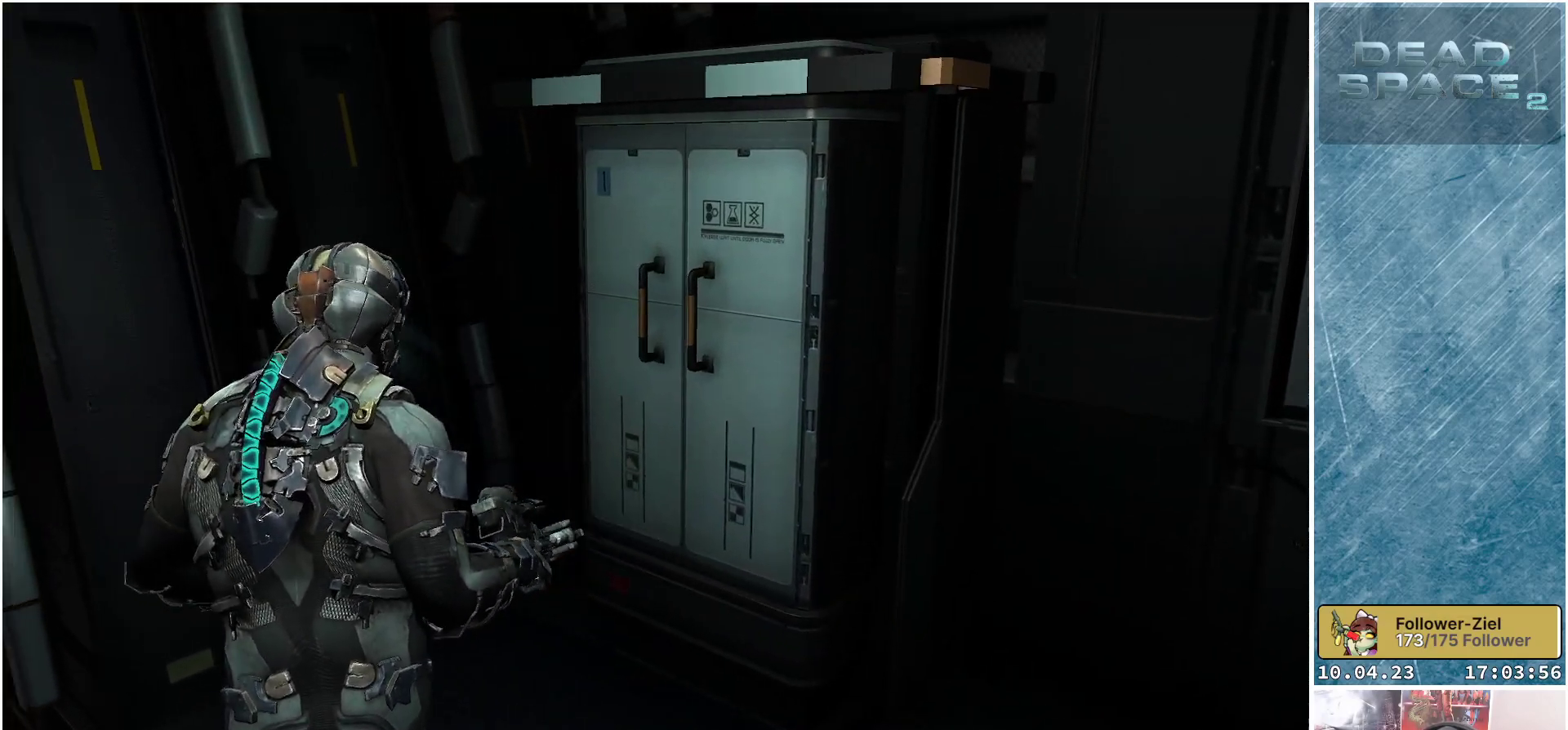
{"buttons": [], "left_stick": "up-left", "right_stick": "center", "events": [[417, "left_stick", "up-left"], [433, "right_stick", "center"]]}
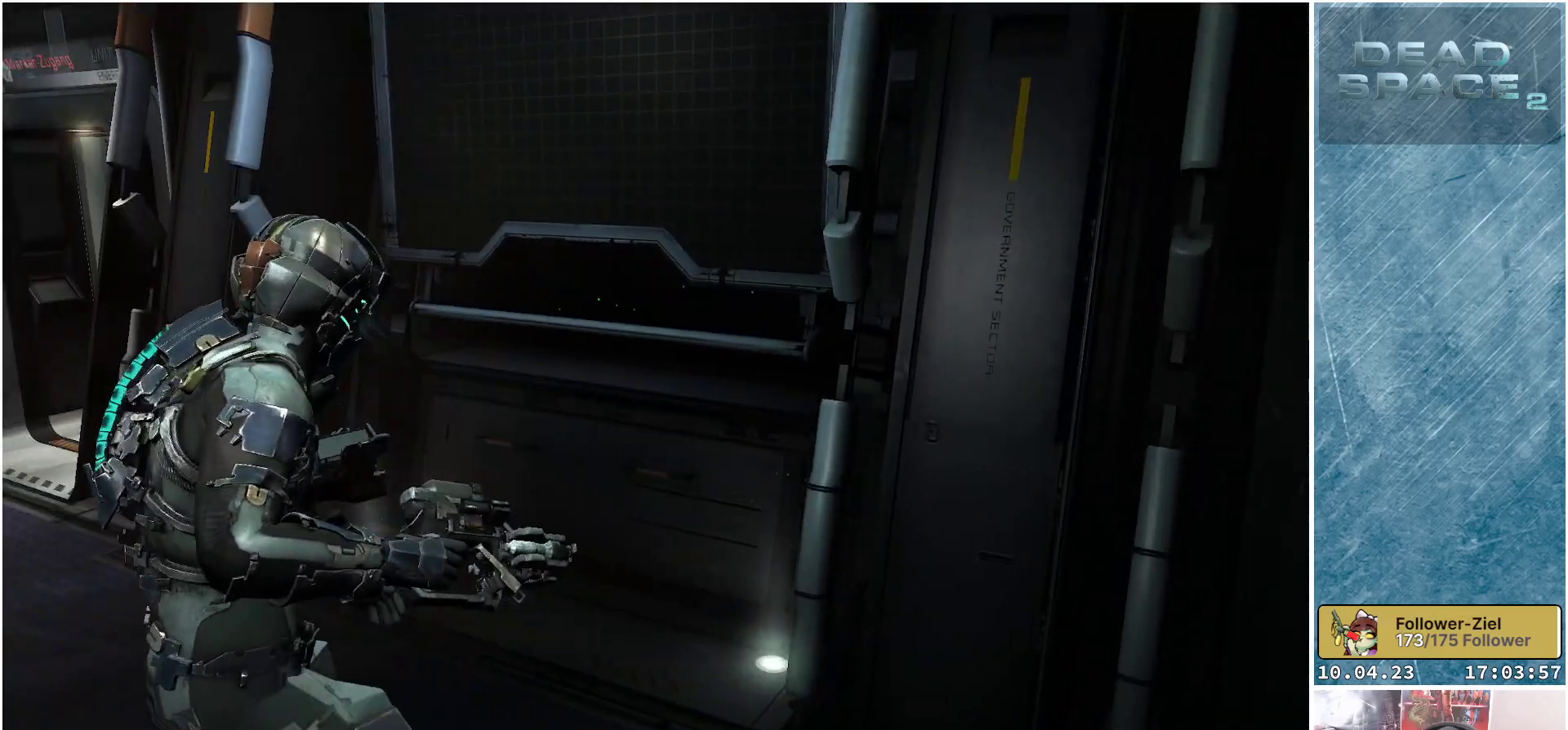
{"buttons": [], "left_stick": "up-left", "right_stick": "center", "events": [[167, "right_stick", "left"], [450, "right_stick", "center"]]}
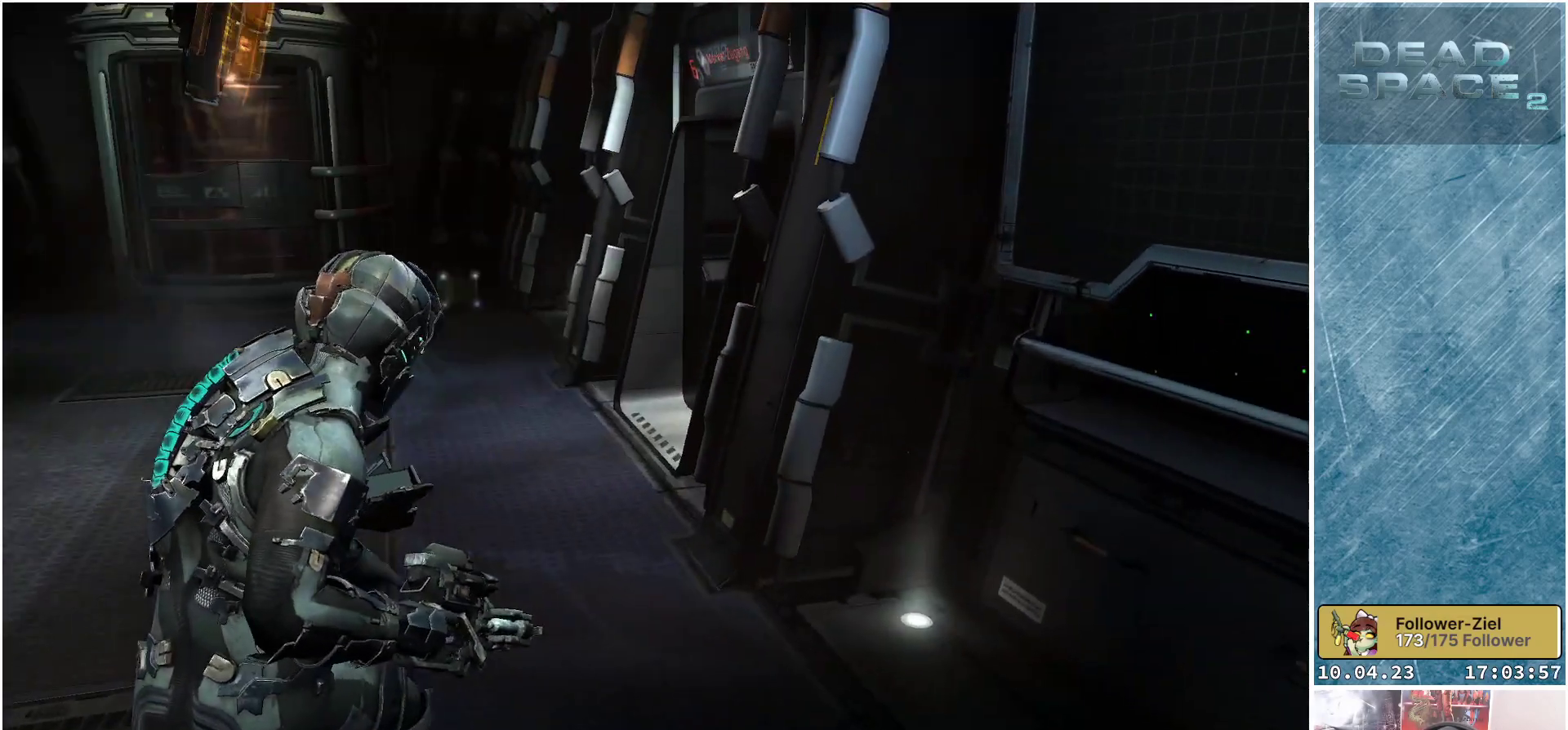
{"buttons": [], "left_stick": "up-left", "right_stick": "center", "events": []}
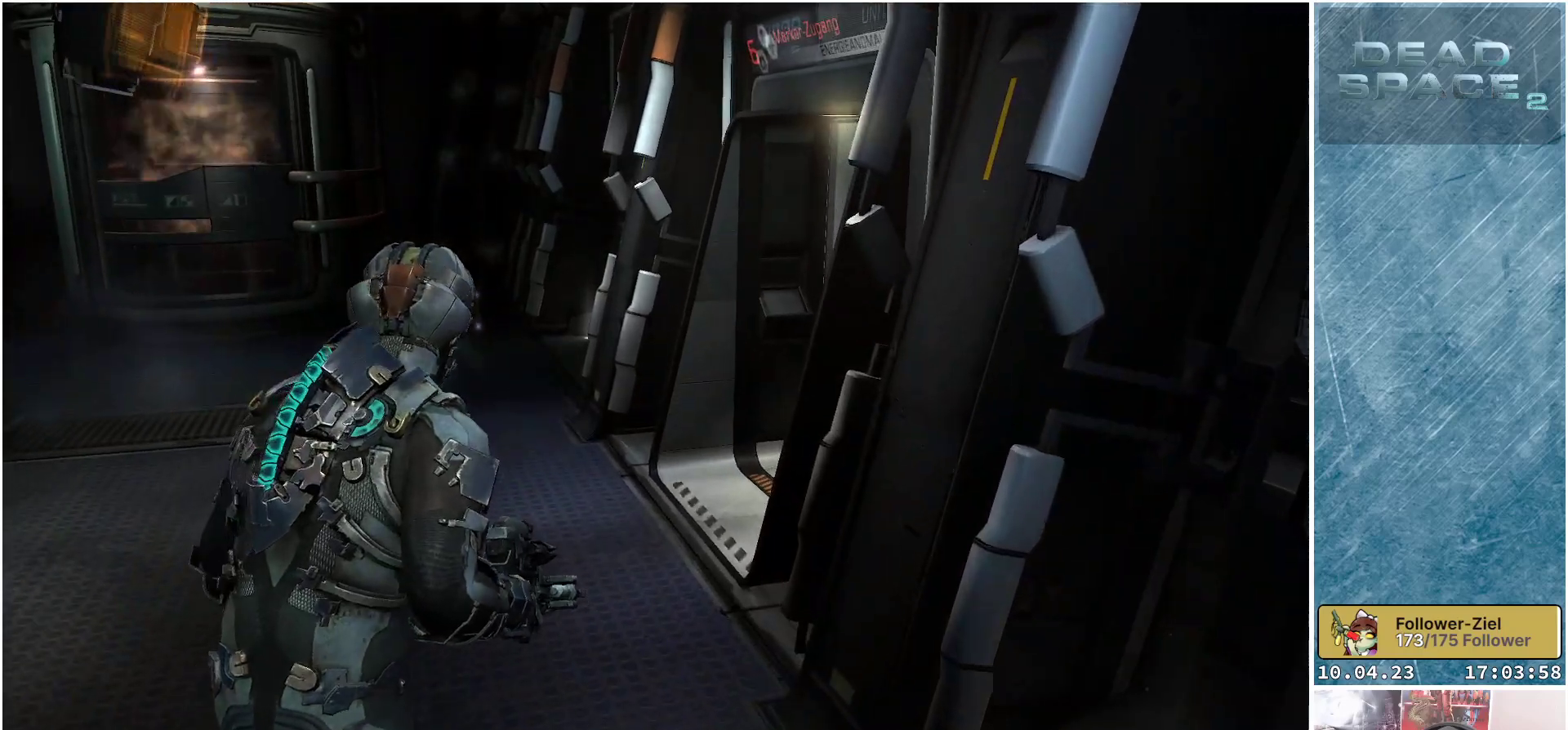
{"buttons": [], "left_stick": "up-left", "right_stick": "up-right", "events": [[133, "right_stick", "right"], [367, "right_stick", "up-right"]]}
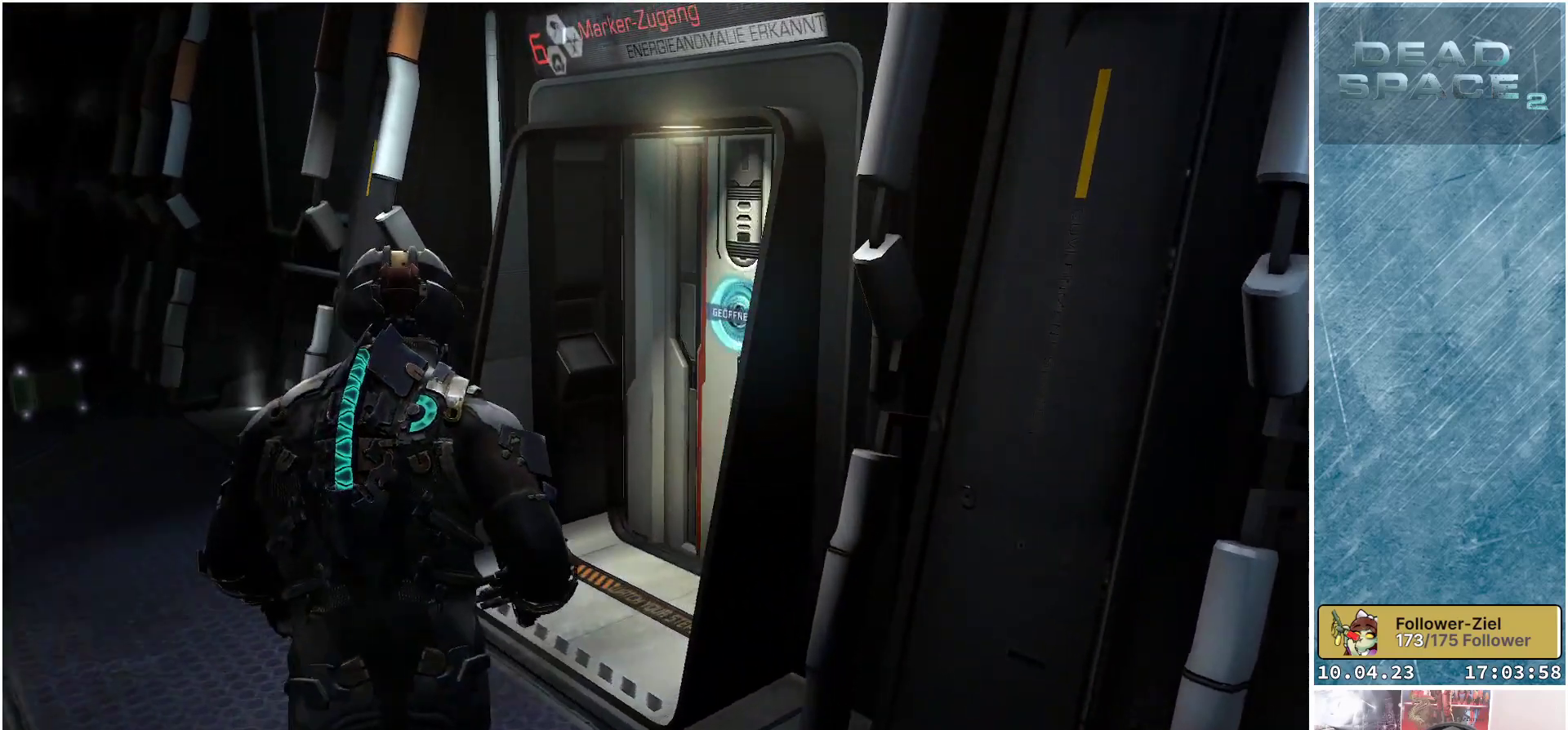
{"buttons": [], "left_stick": "center", "right_stick": "center", "events": [[400, "left_stick", "center"], [400, "right_stick", "center"]]}
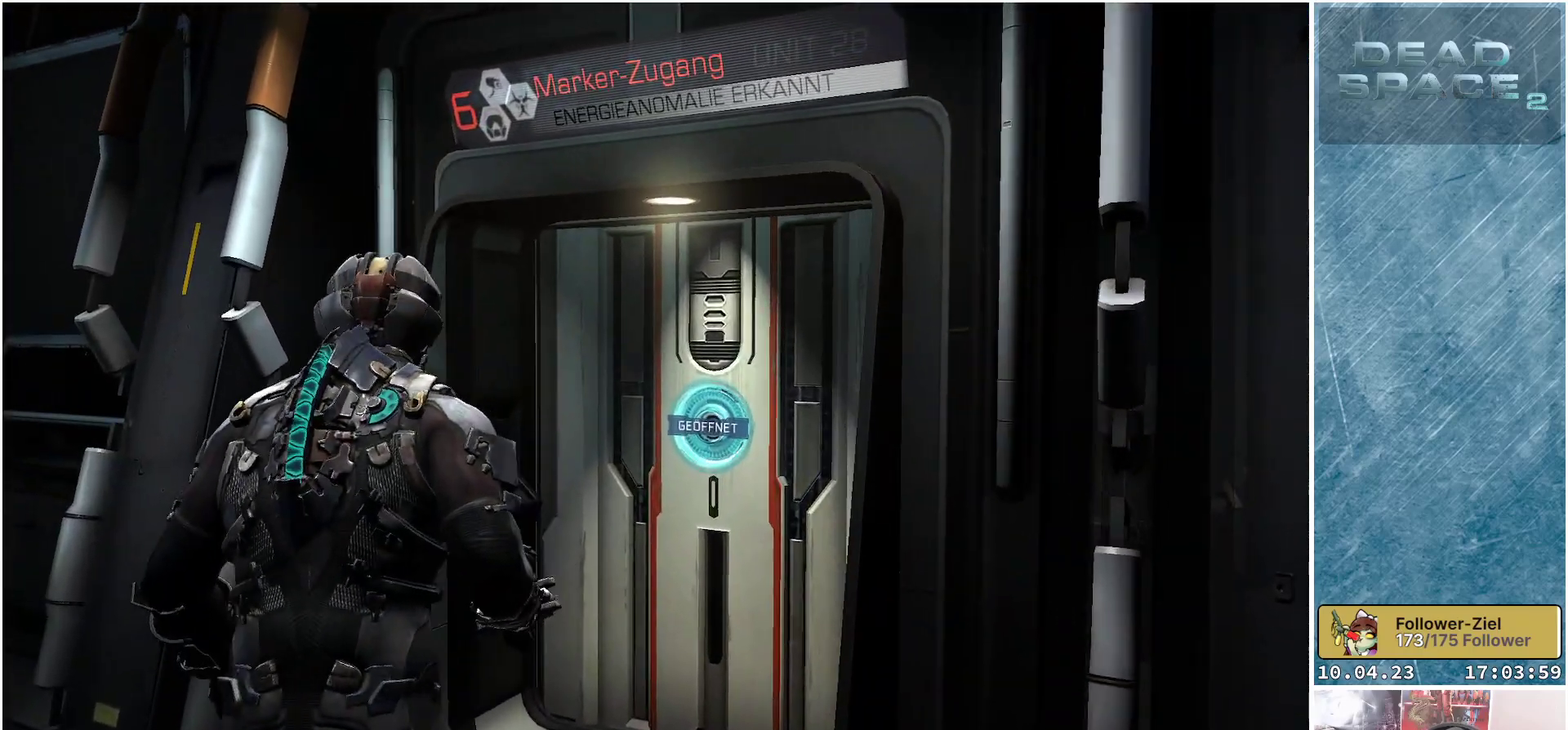
{"buttons": [], "left_stick": "center", "right_stick": "center", "events": [[183, "right_stick", "up"], [433, "right_stick", "center"]]}
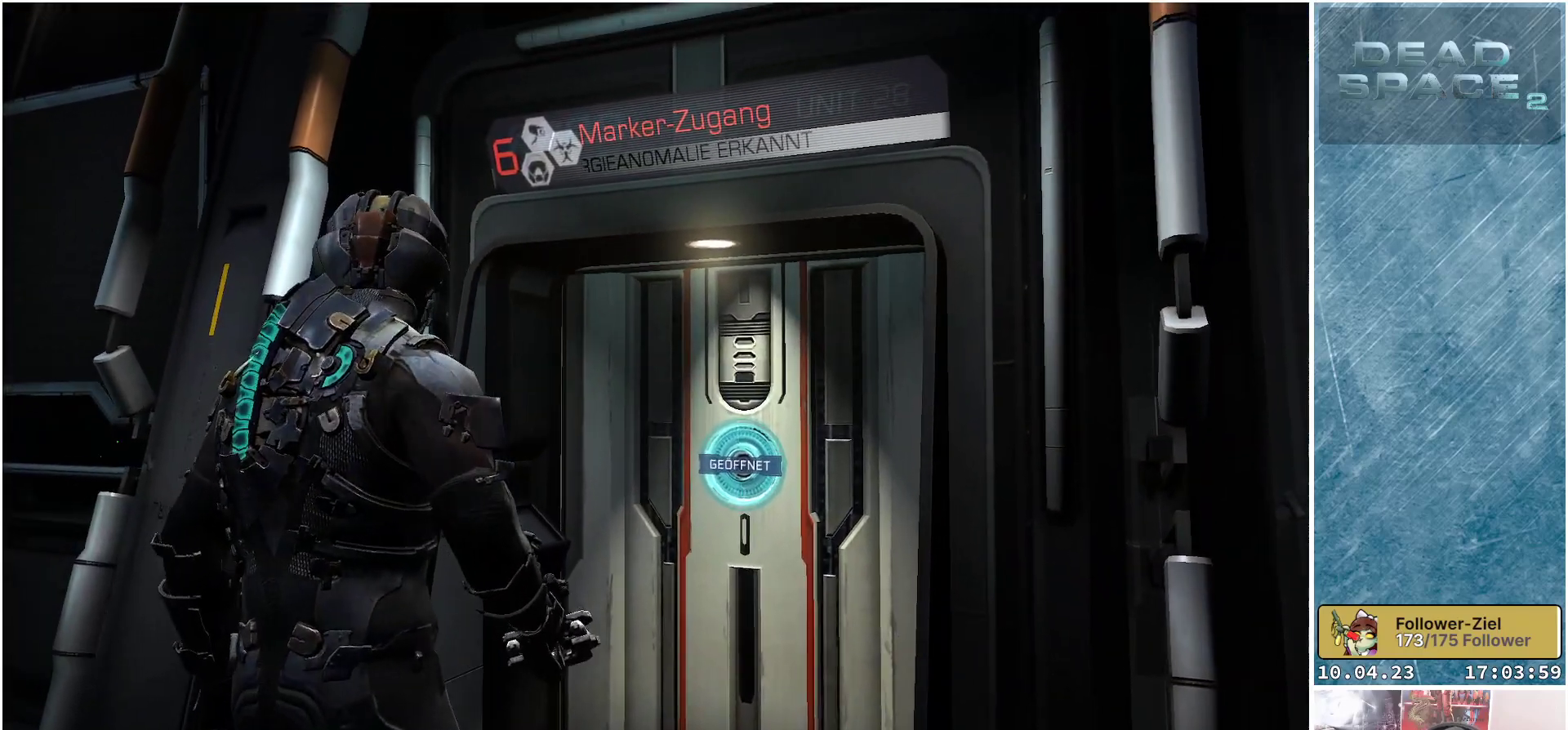
{"buttons": [], "left_stick": "left", "right_stick": "down-left", "events": [[300, "left_stick", "left"], [350, "right_stick", "left"], [417, "right_stick", "down-left"]]}
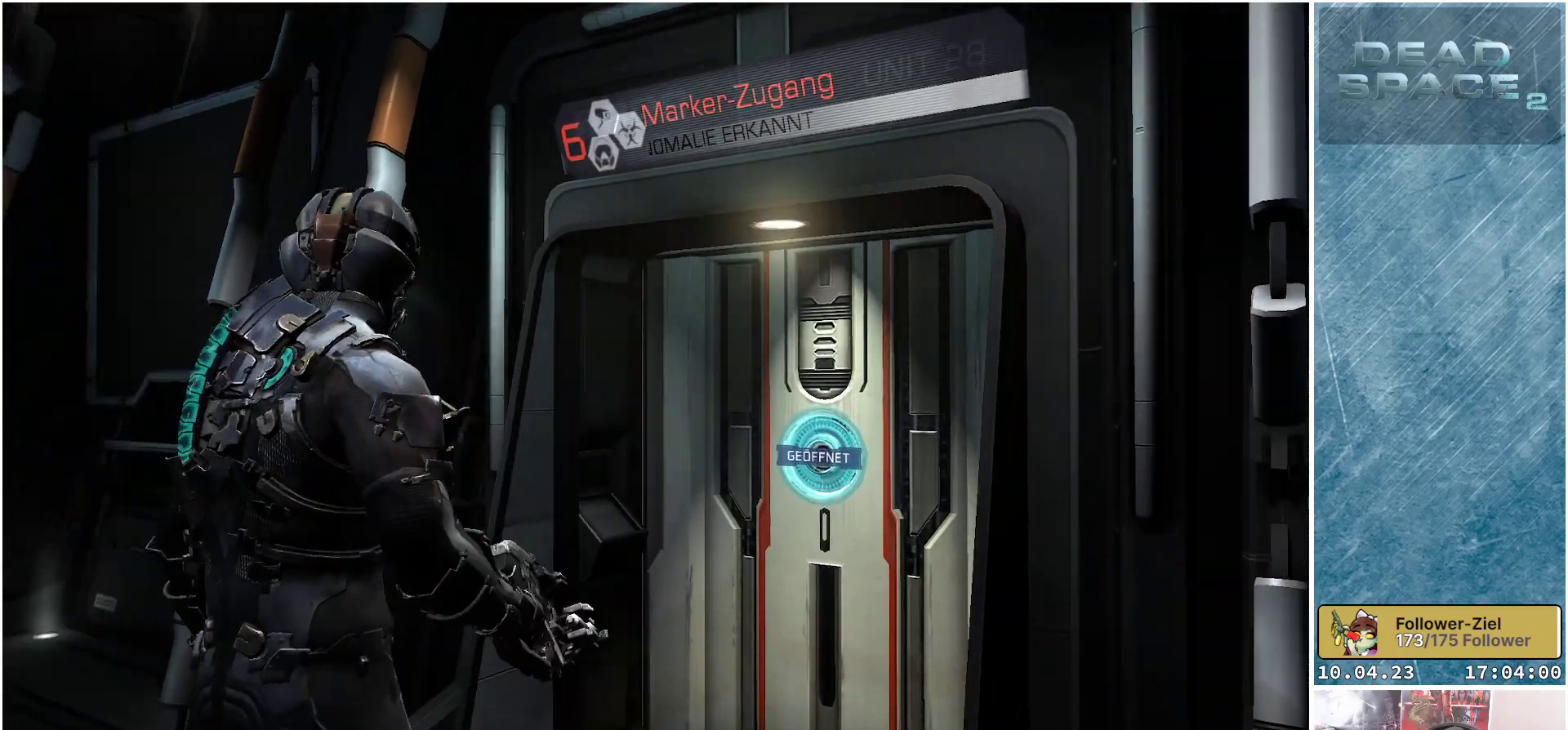
{"buttons": [], "left_stick": "up-left", "right_stick": "center", "events": [[133, "left_stick", "up-left"], [333, "right_stick", "center"]]}
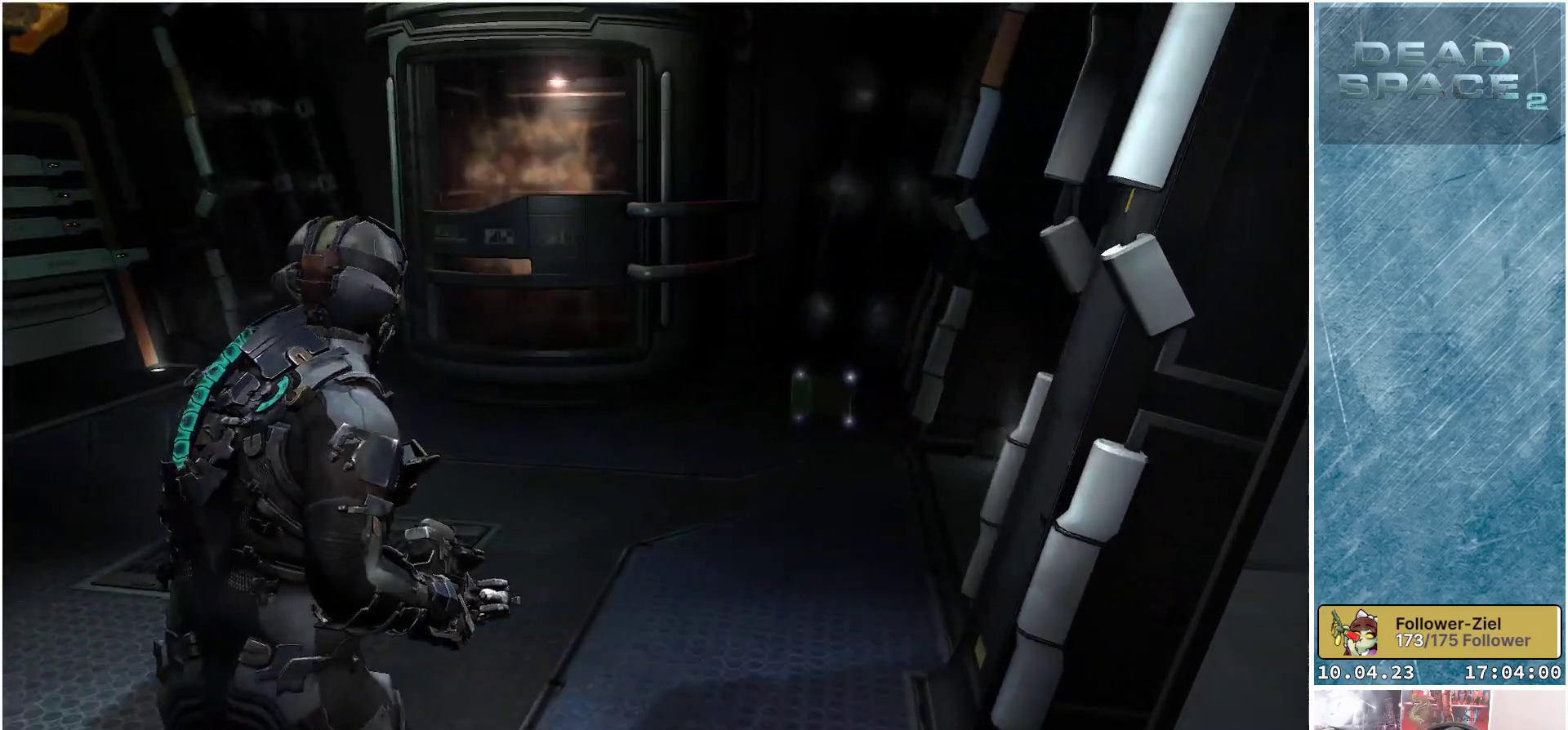
{"buttons": [], "left_stick": "up-left", "right_stick": "left", "events": [[150, "right_stick", "left"]]}
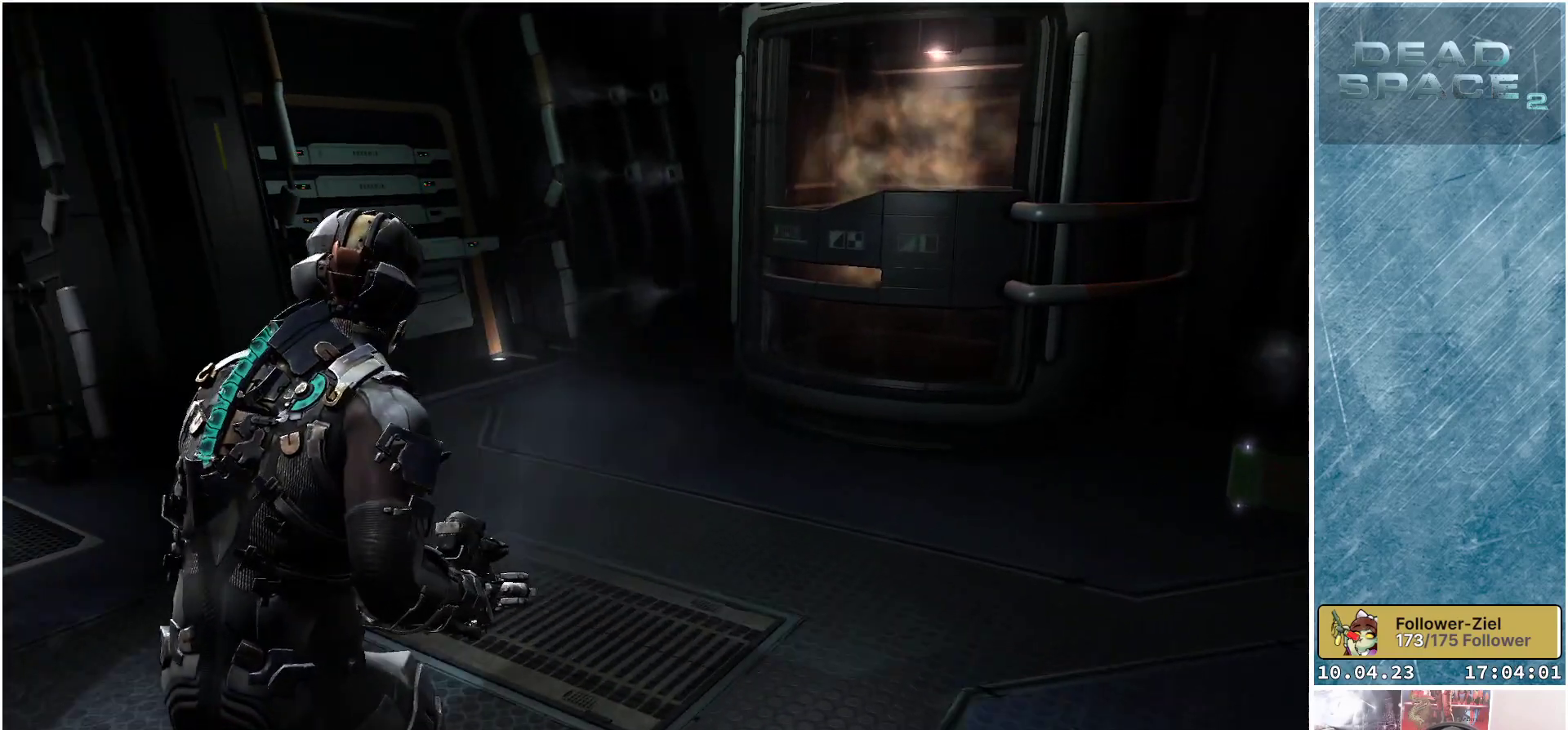
{"buttons": [], "left_stick": "up-left", "right_stick": "center", "events": [[67, "right_stick", "center"]]}
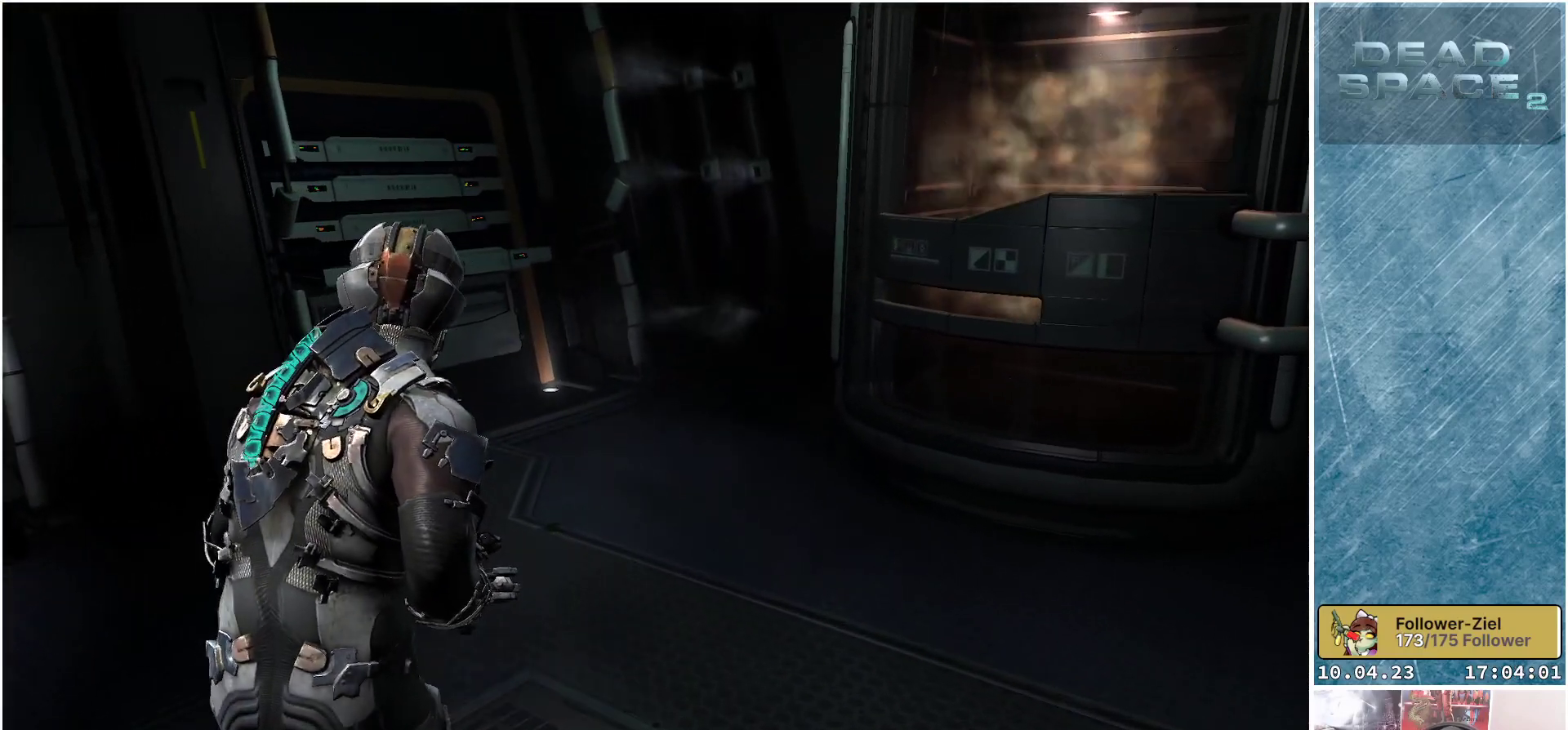
{"buttons": [], "left_stick": "up-left", "right_stick": "right", "events": [[67, "right_stick", "right"]]}
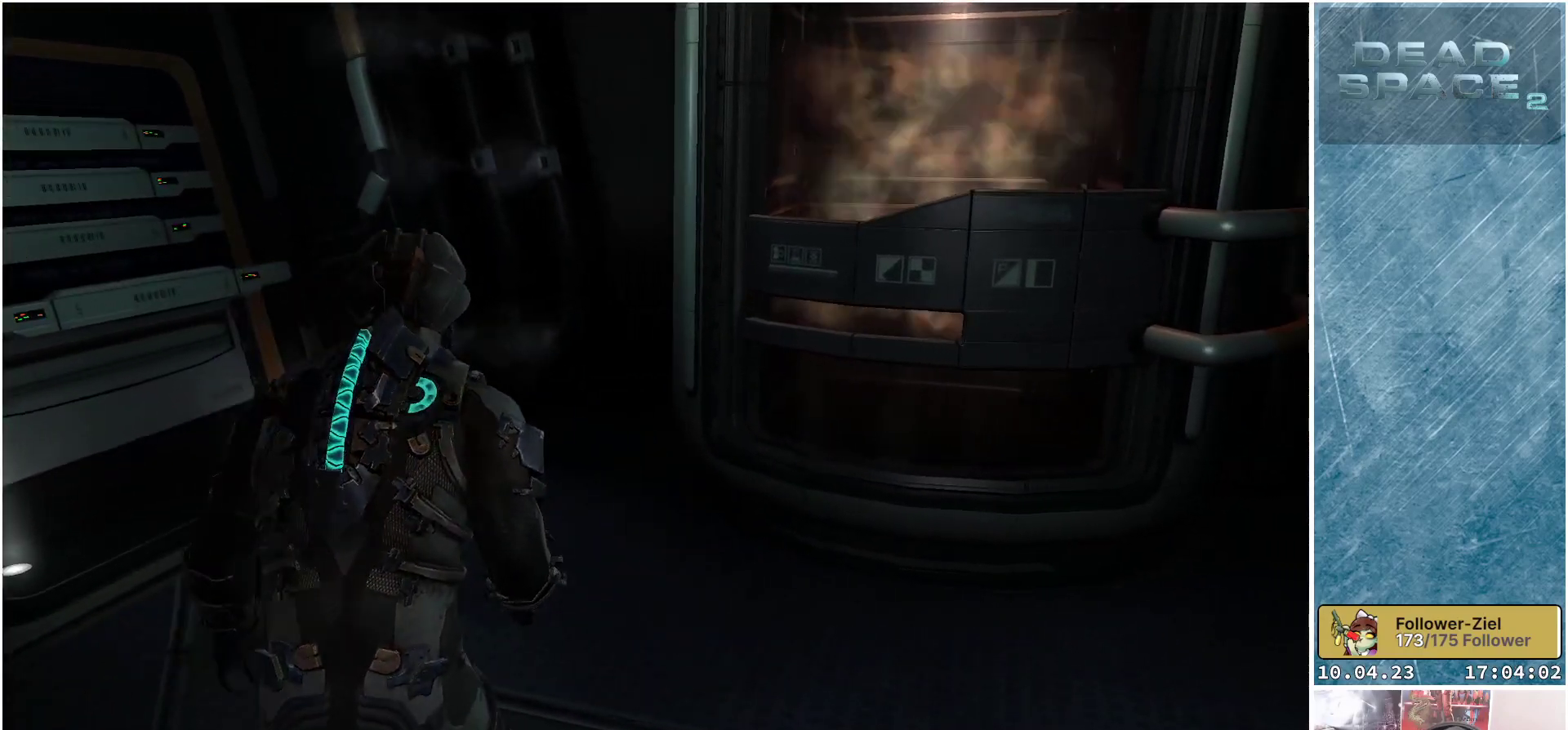
{"buttons": [], "left_stick": "up-left", "right_stick": "right", "events": []}
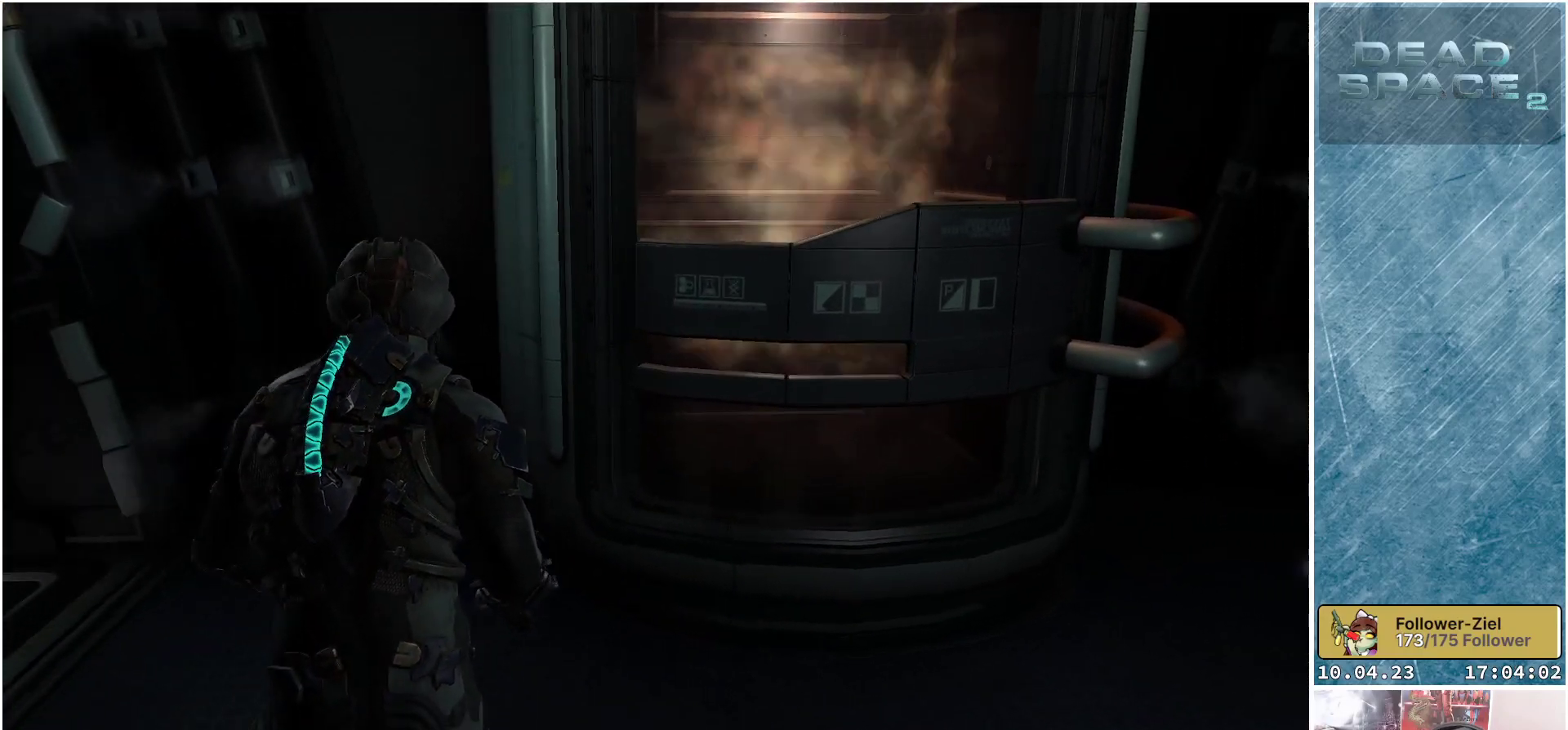
{"buttons": [], "left_stick": "up-right", "right_stick": "up-right", "events": [[67, "left_stick", "up"], [200, "left_stick", "up-right"], [217, "right_stick", "up-right"]]}
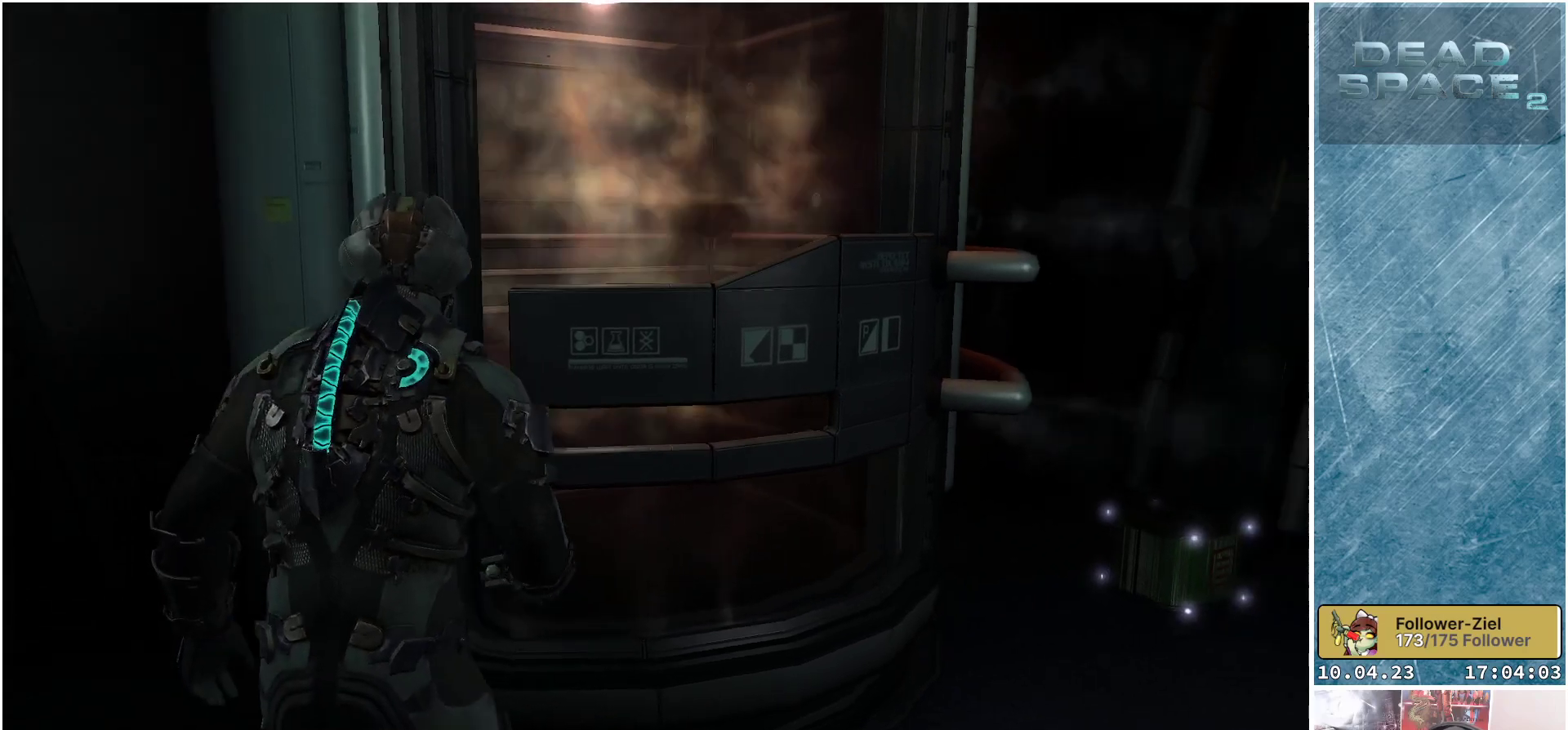
{"buttons": [], "left_stick": "up-right", "right_stick": "down-right", "events": [[67, "right_stick", "center"], [400, "right_stick", "down-right"]]}
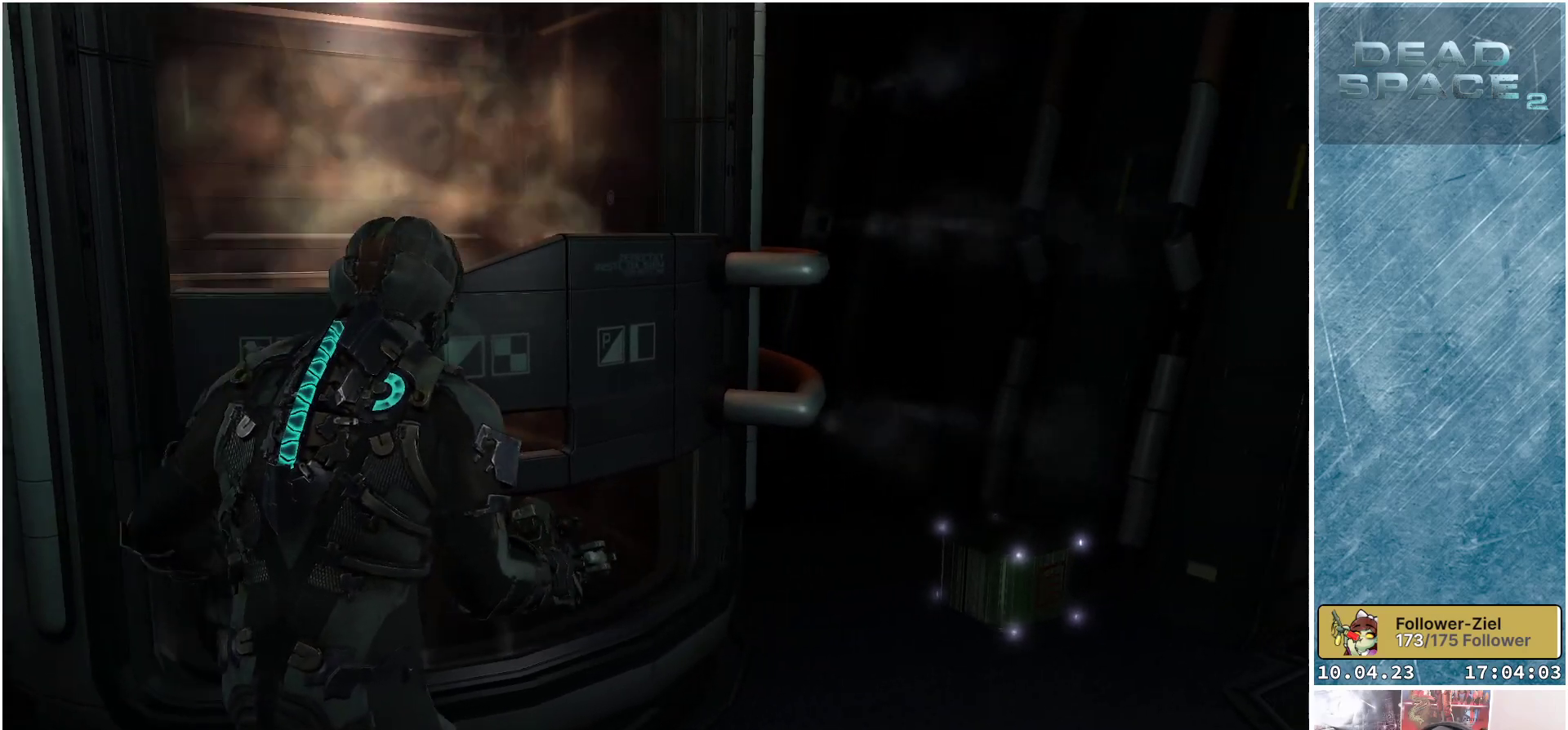
{"buttons": [], "left_stick": "up-left", "right_stick": "down-left", "events": [[333, "right_stick", "down"], [400, "left_stick", "up"], [500, "left_stick", "up-left"], [500, "right_stick", "down-left"]]}
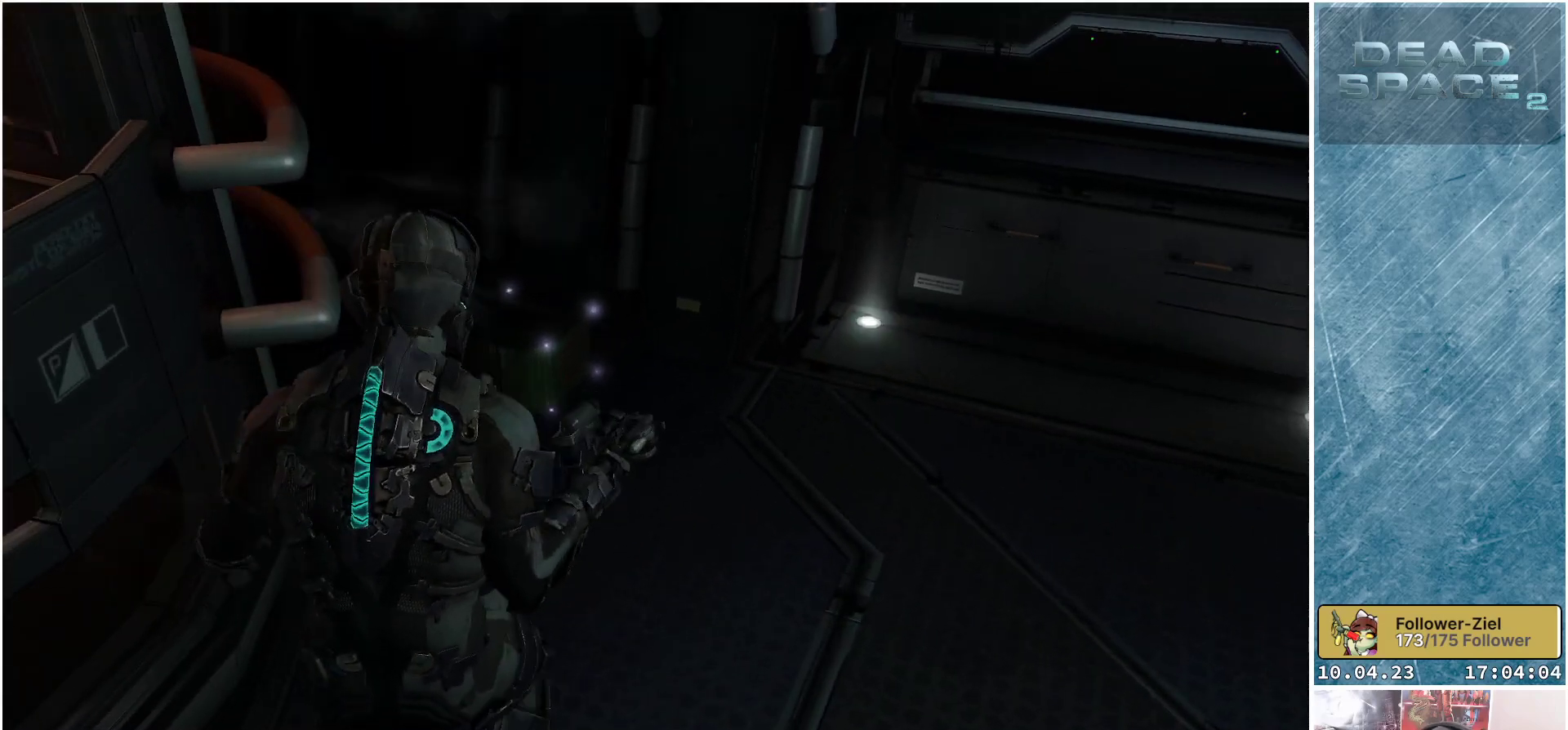
{"buttons": [], "left_stick": "center", "right_stick": "center", "events": [[300, "left_stick", "center"], [333, "right_stick", "center"]]}
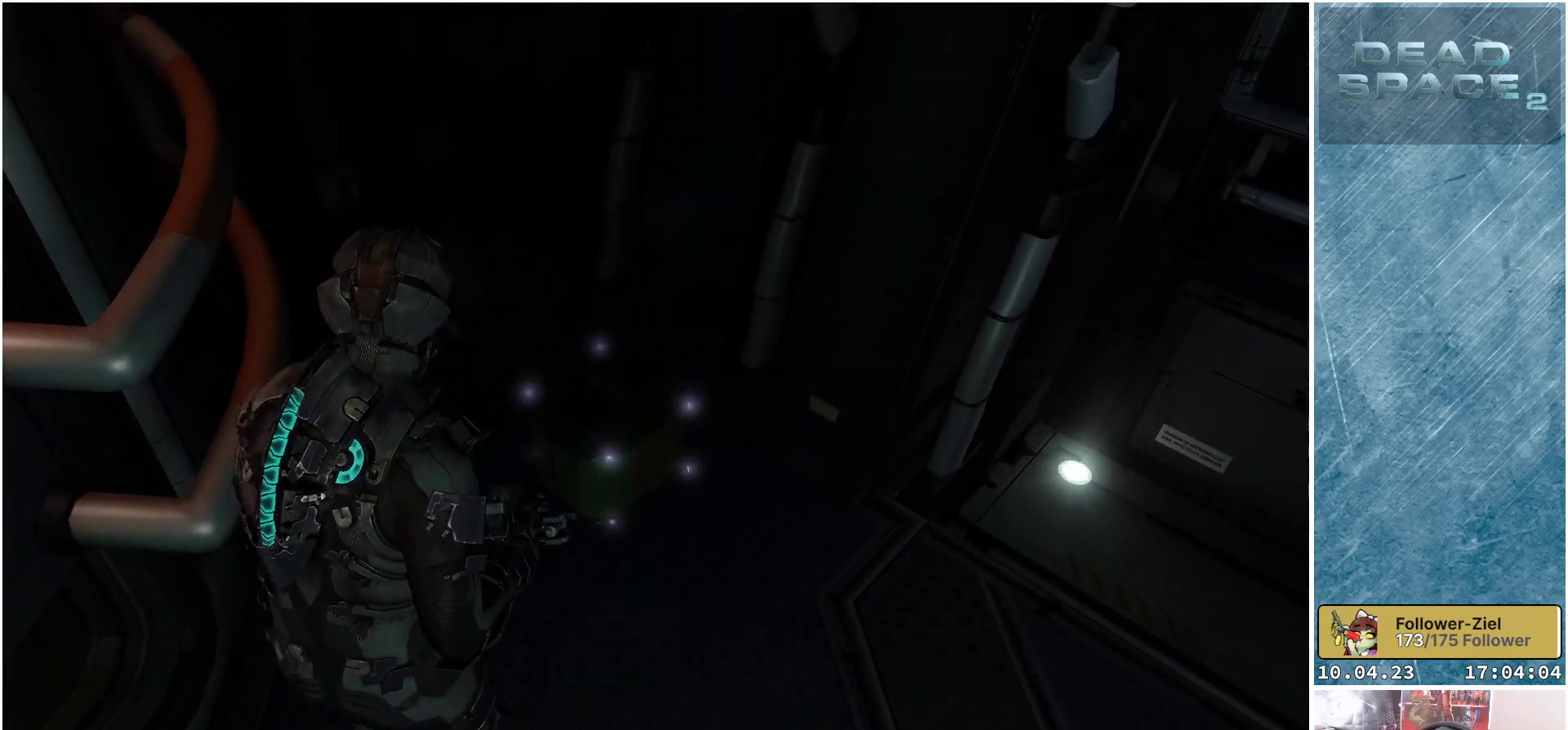
{"buttons": [], "left_stick": "center", "right_stick": "center", "events": [[67, "R1", "down"], [200, "R1", "up"]]}
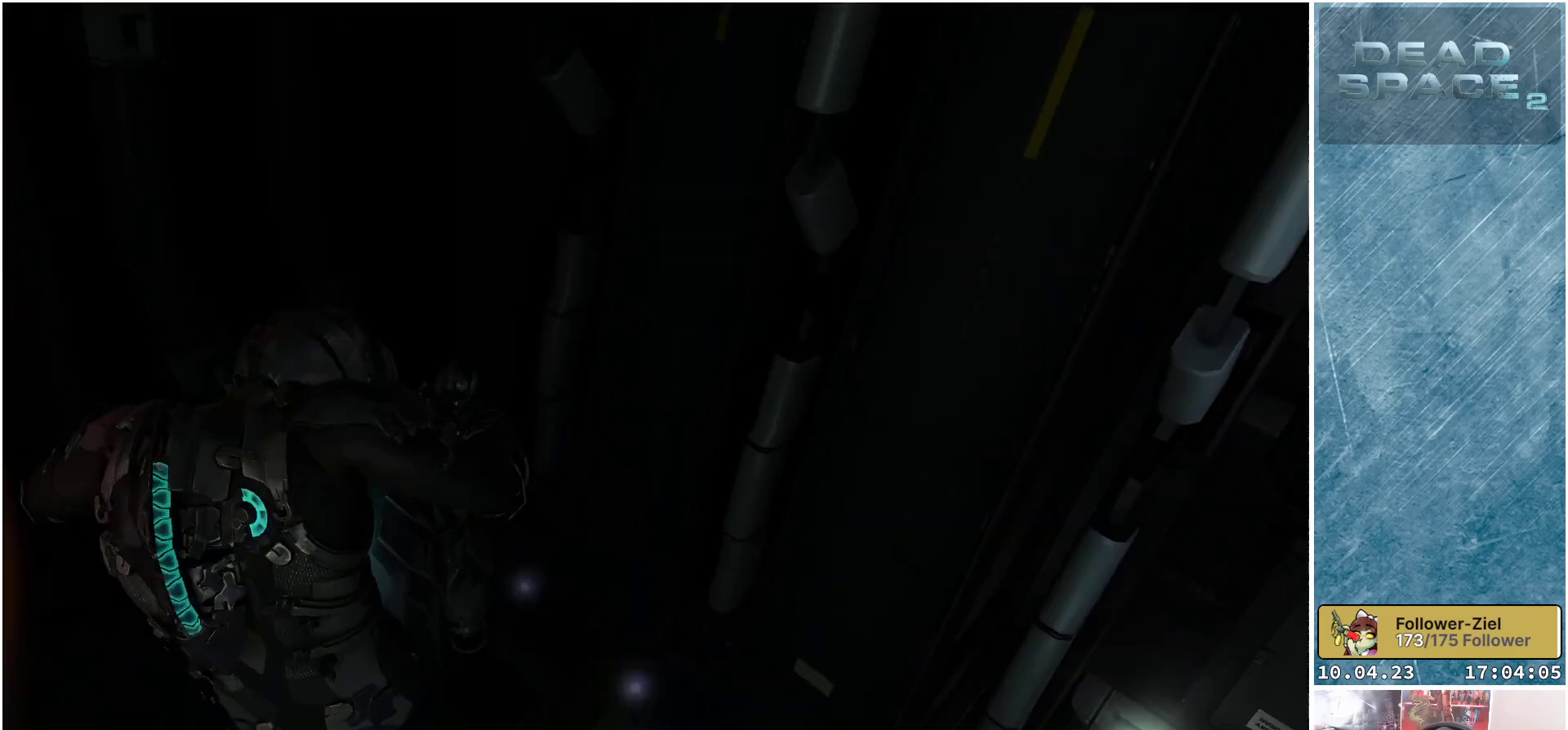
{"buttons": [], "left_stick": "down", "right_stick": "center", "events": [[83, "left_stick", "down"]]}
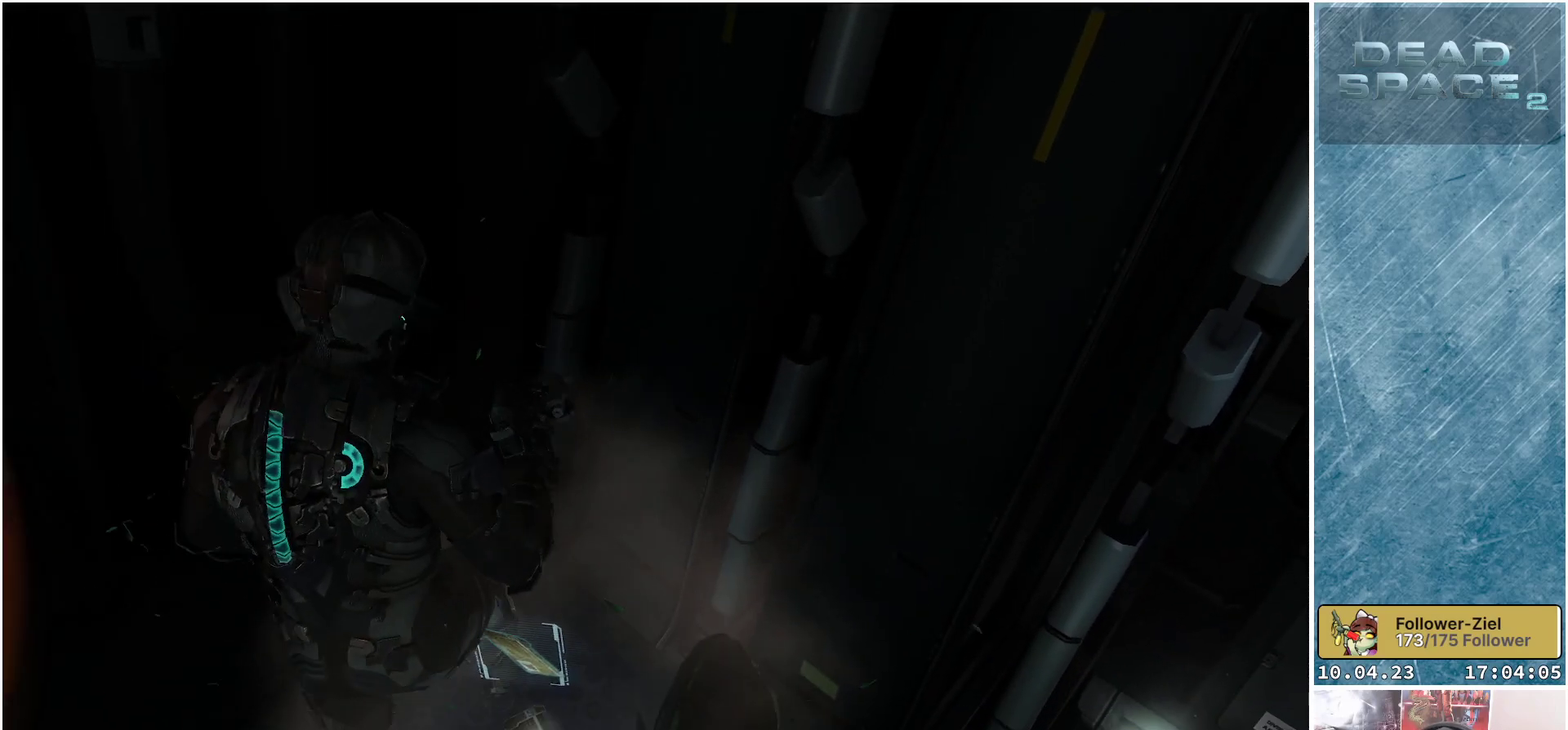
{"buttons": ["A"], "left_stick": "down", "right_stick": "center", "events": [[500, "A", "down"]]}
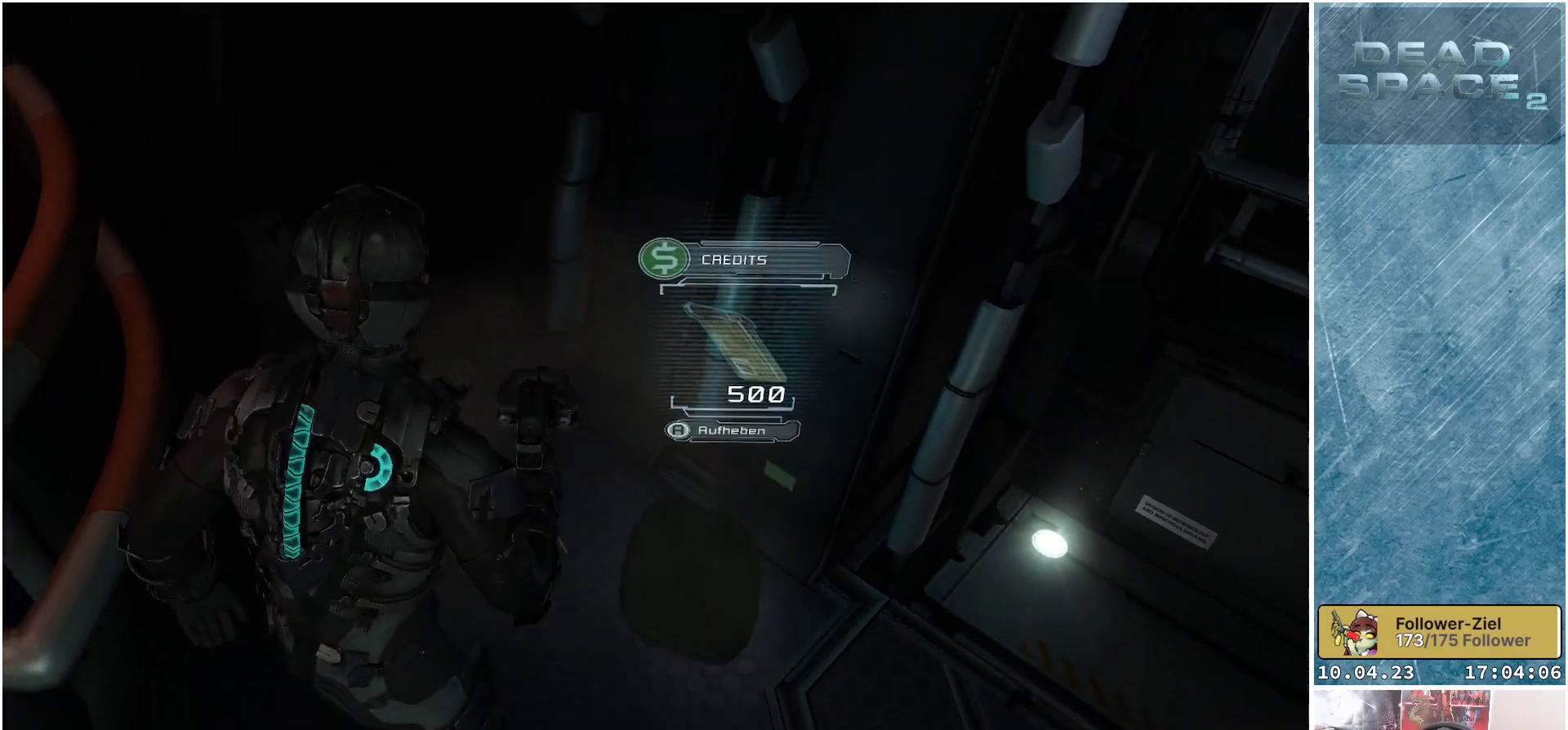
{"buttons": [], "left_stick": "down-right", "right_stick": "up", "events": [[100, "A", "up"], [167, "left_stick", "down-right"], [350, "right_stick", "up"]]}
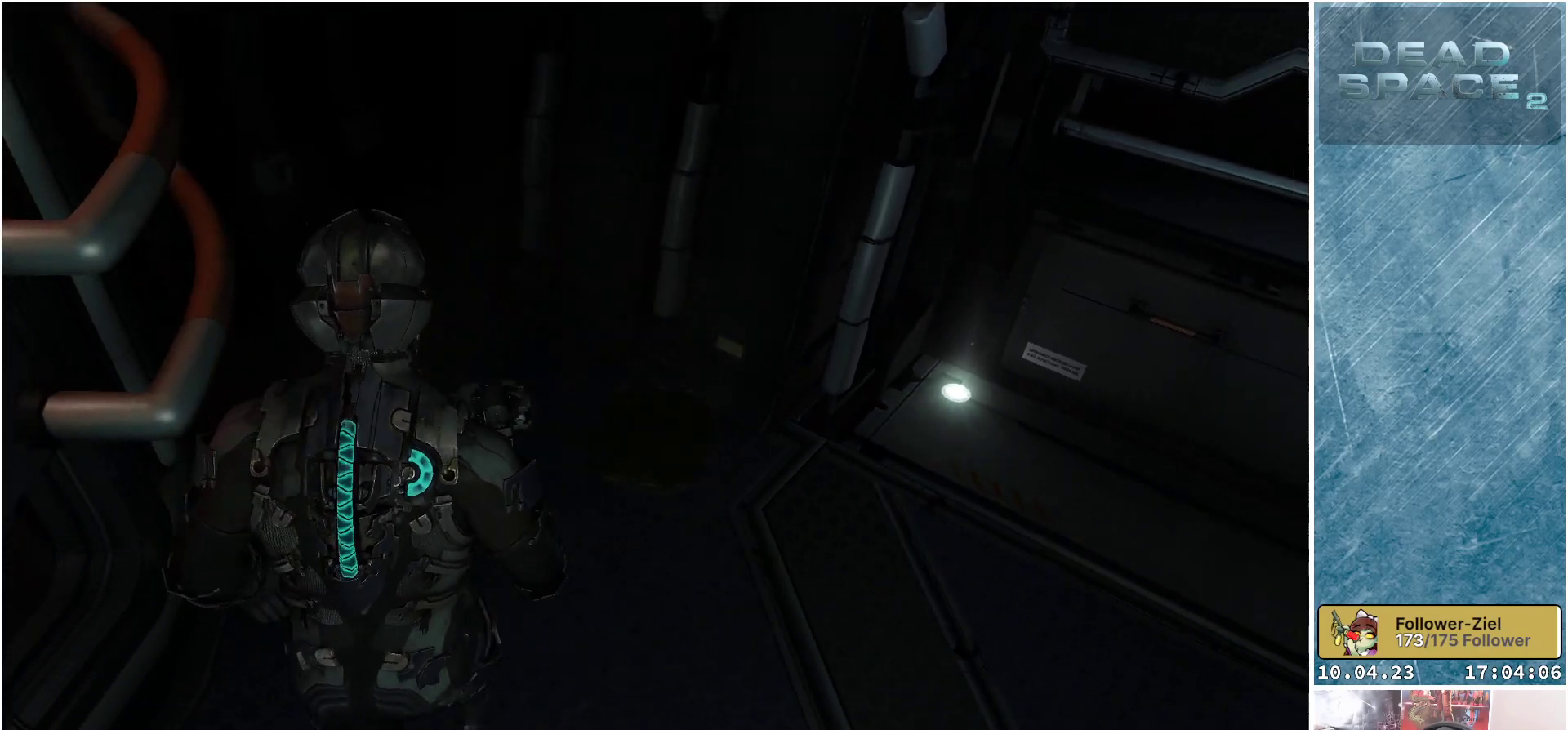
{"buttons": [], "left_stick": "down-right", "right_stick": "up-right", "events": [[167, "right_stick", "up-right"]]}
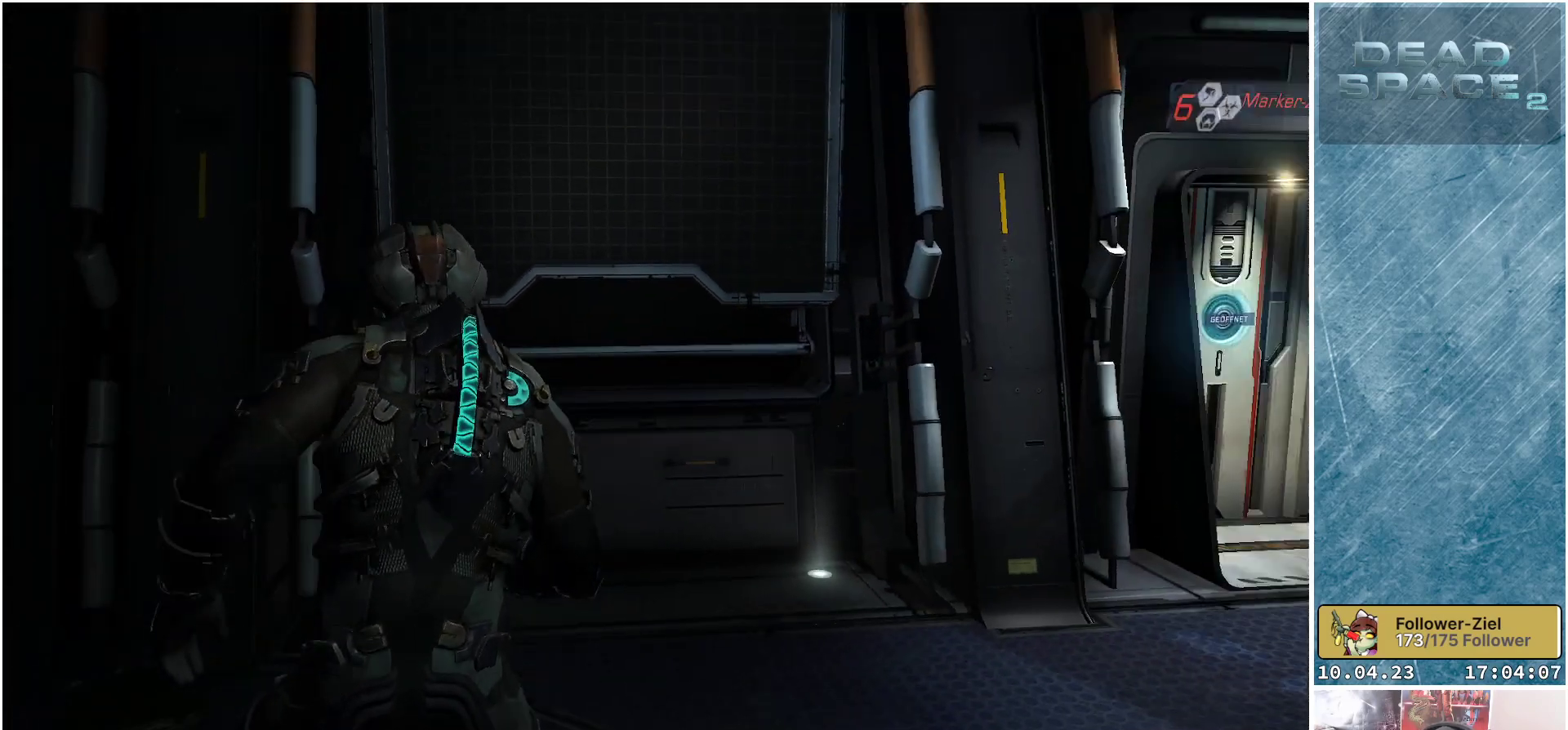
{"buttons": [], "left_stick": "up-right", "right_stick": "right", "events": [[133, "left_stick", "right"], [217, "right_stick", "right"], [250, "left_stick", "up-right"]]}
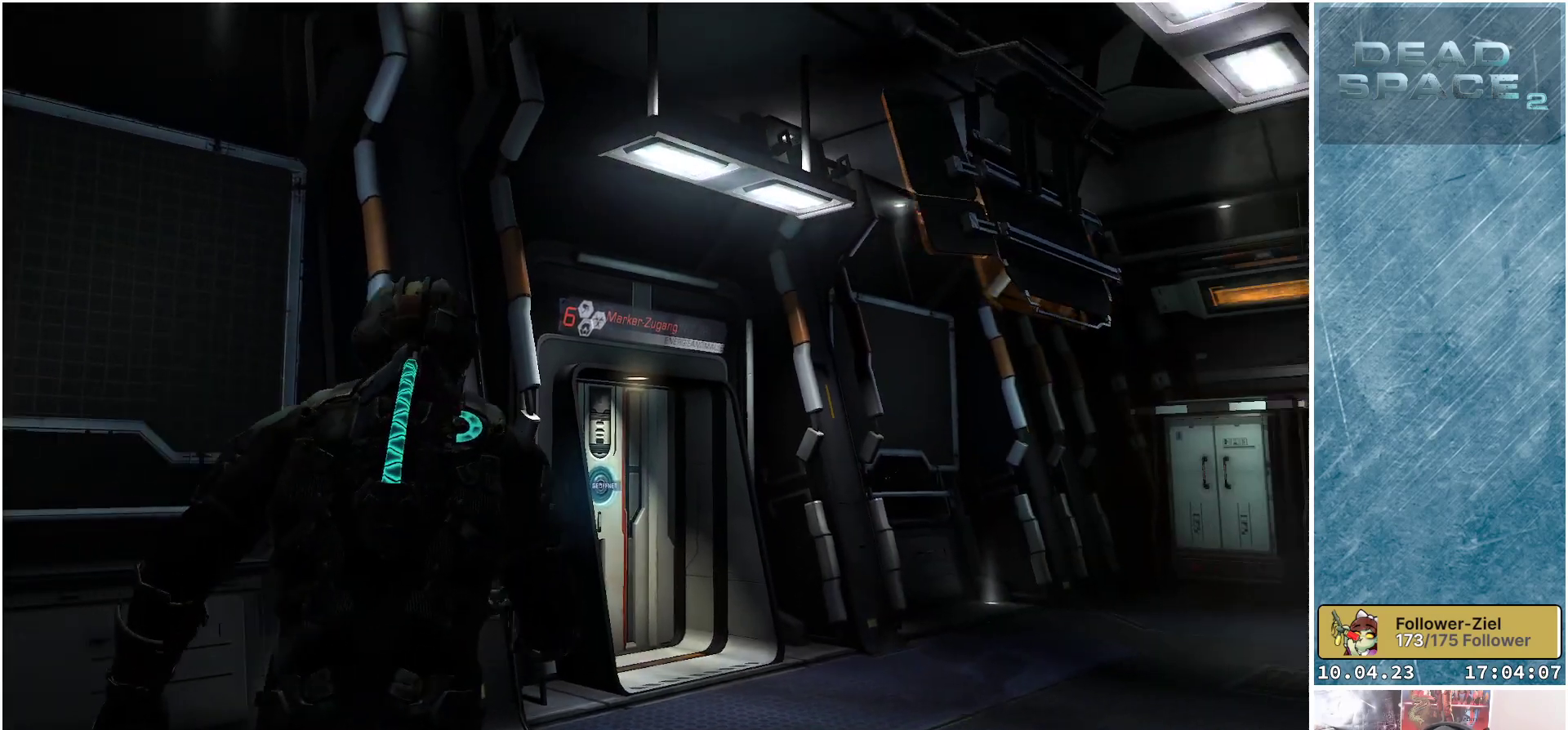
{"buttons": [], "left_stick": "up-right", "right_stick": "center", "events": [[167, "right_stick", "up-right"], [283, "right_stick", "center"]]}